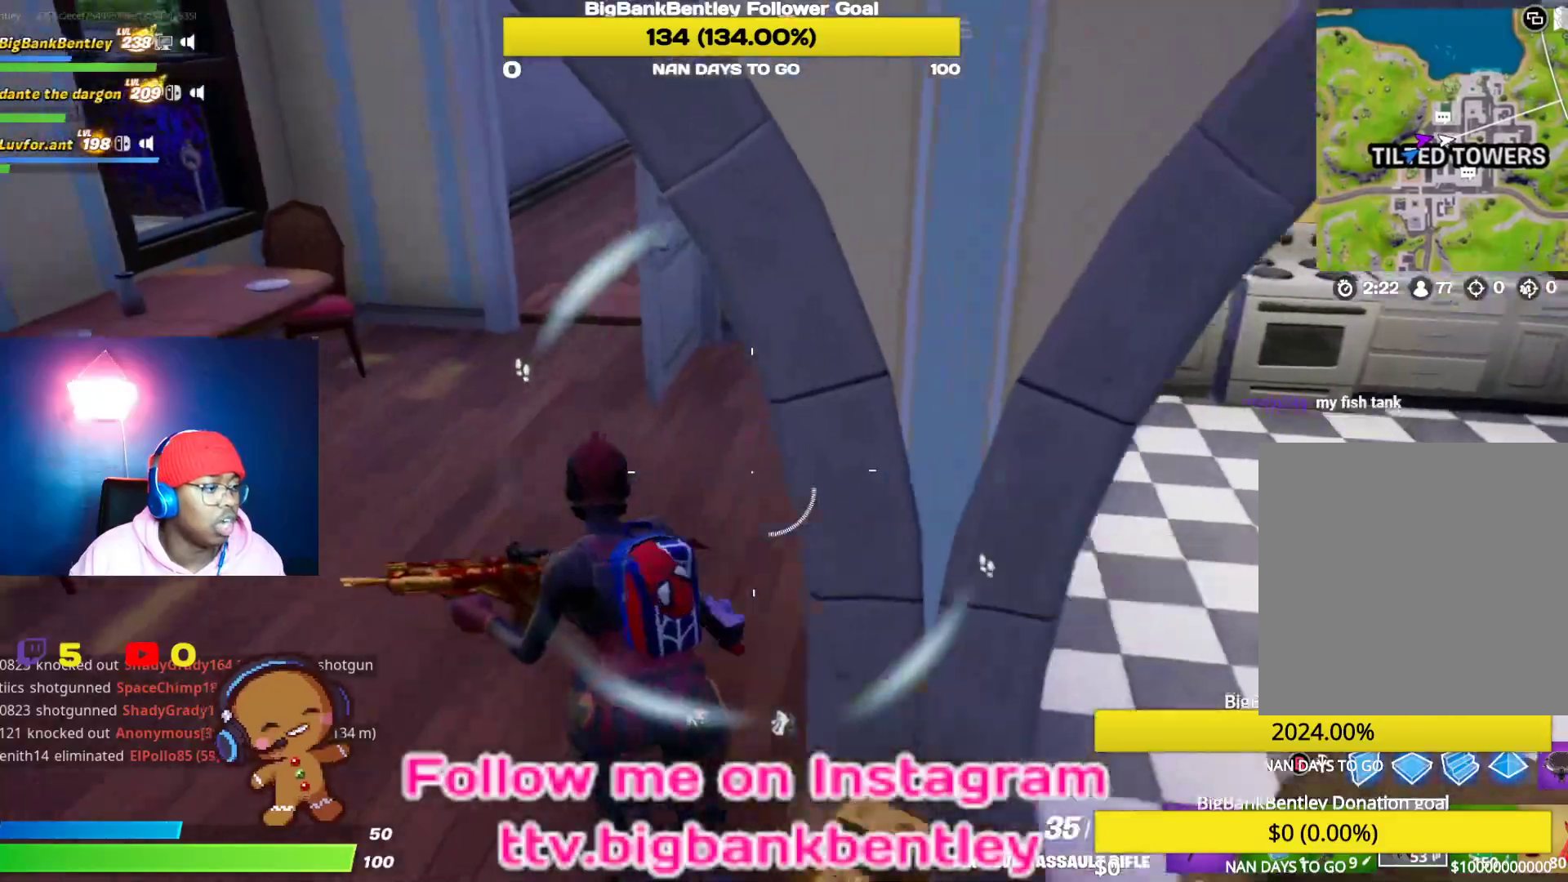
Gameplay with a controller (Xbox layout); each line is a JSON object with the inputs held at the frame after it. "events" lists button and stick changes between this image and that frame as [ms after this image, input, new state], when the widget could be followed in between.
{"buttons": [], "left_stick": "up", "right_stick": "center", "events": [[217, "right_stick", "up"], [233, "left_stick", "up"], [350, "right_stick", "center"]]}
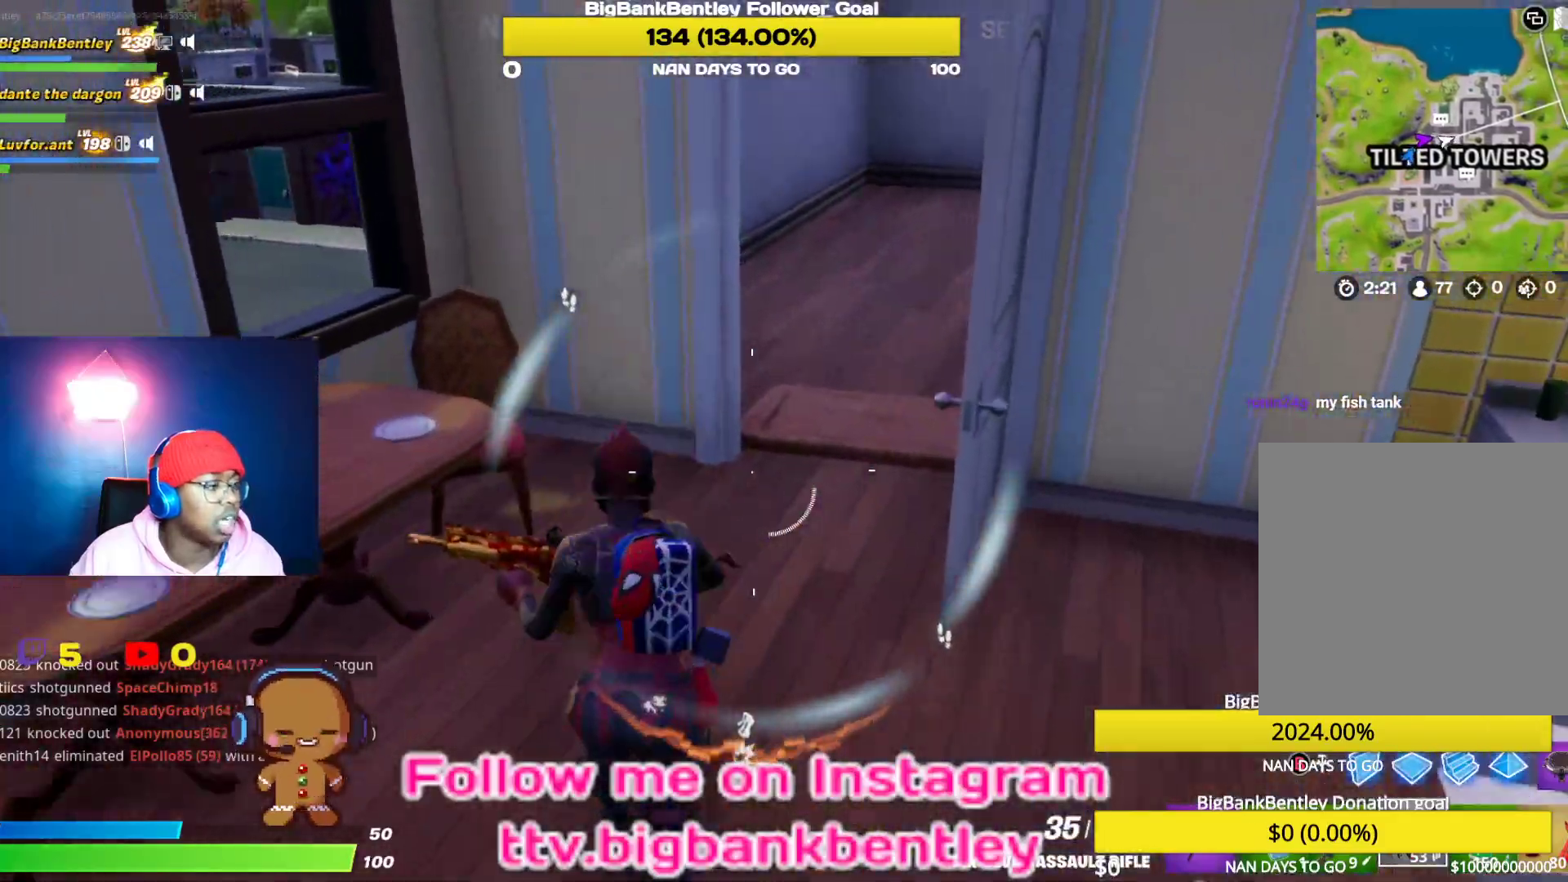
{"buttons": [], "left_stick": "up", "right_stick": "right", "events": [[50, "right_stick", "up-right"], [133, "right_stick", "right"]]}
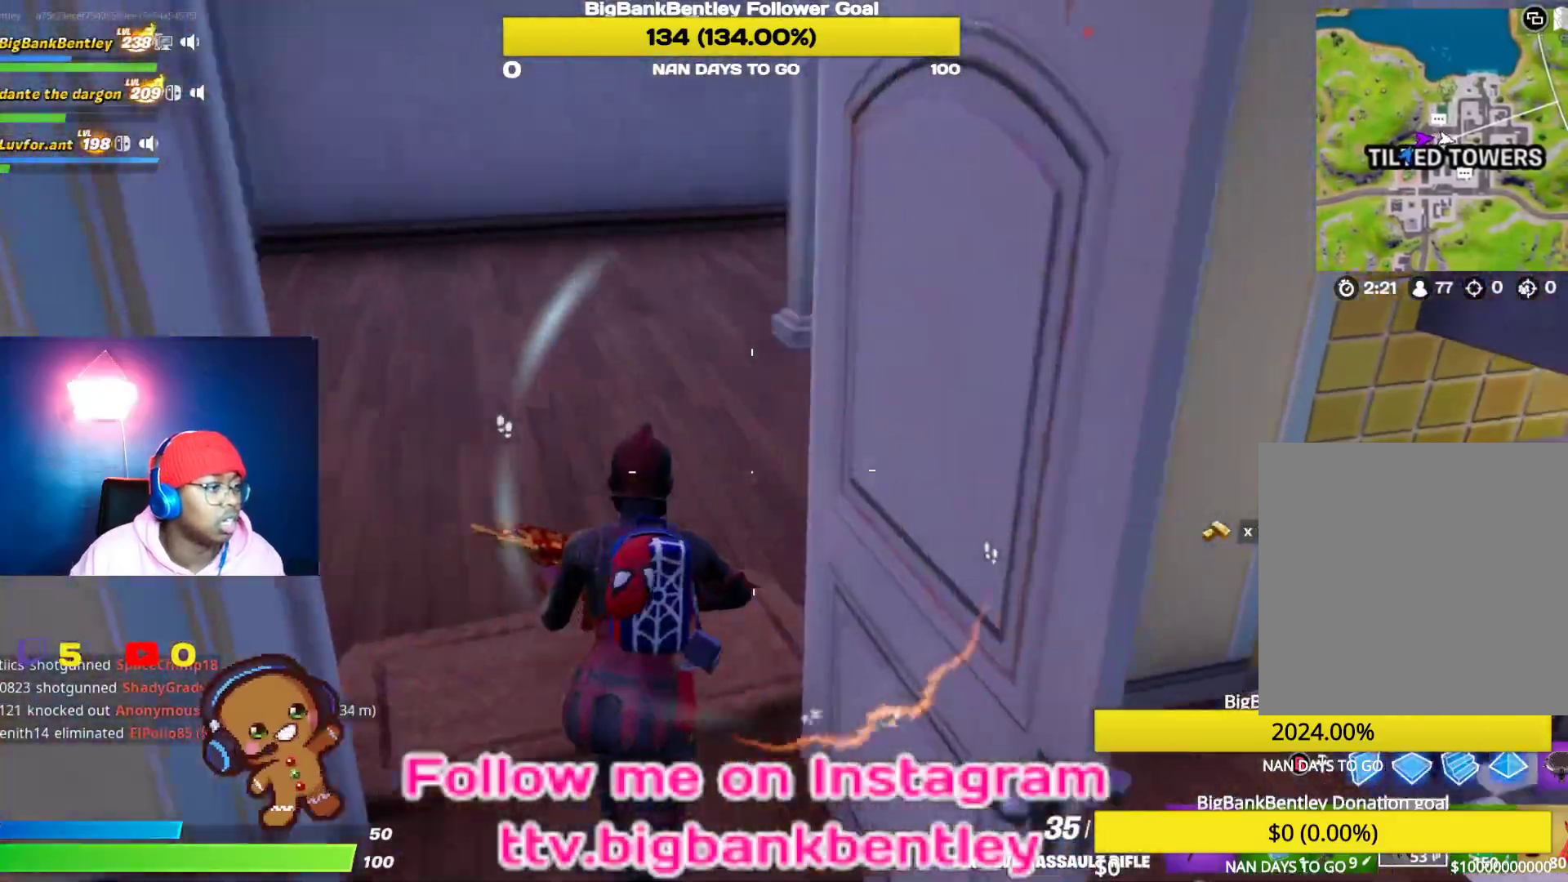
{"buttons": [], "left_stick": "up-right", "right_stick": "down-right", "events": [[383, "left_stick", "up-right"], [433, "right_stick", "down-right"]]}
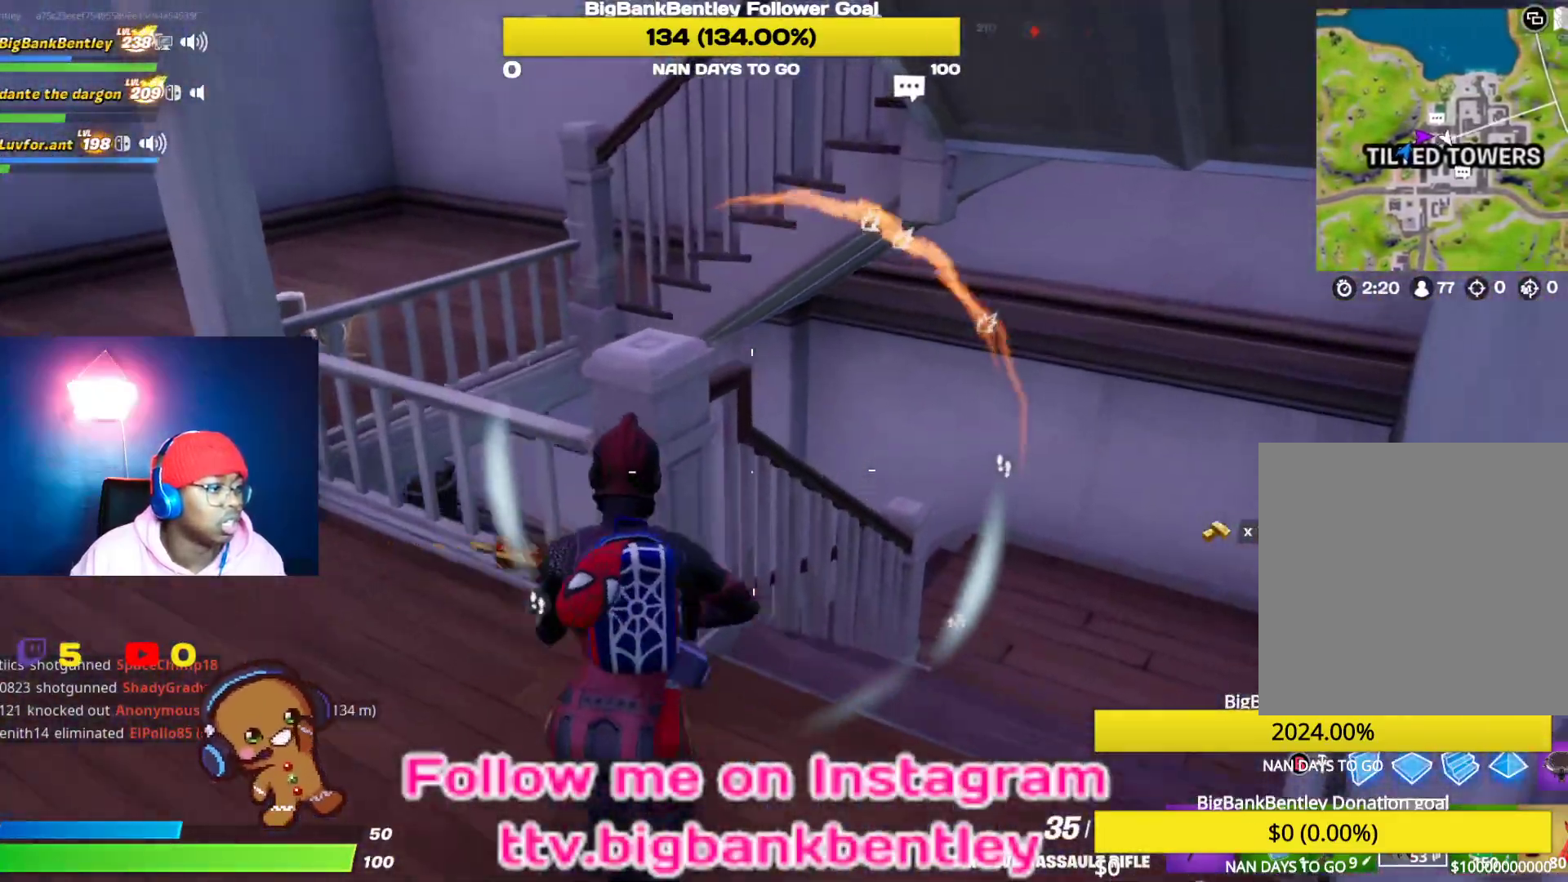
{"buttons": [], "left_stick": "up-right", "right_stick": "down-left", "events": [[50, "right_stick", "down"], [350, "right_stick", "down-left"]]}
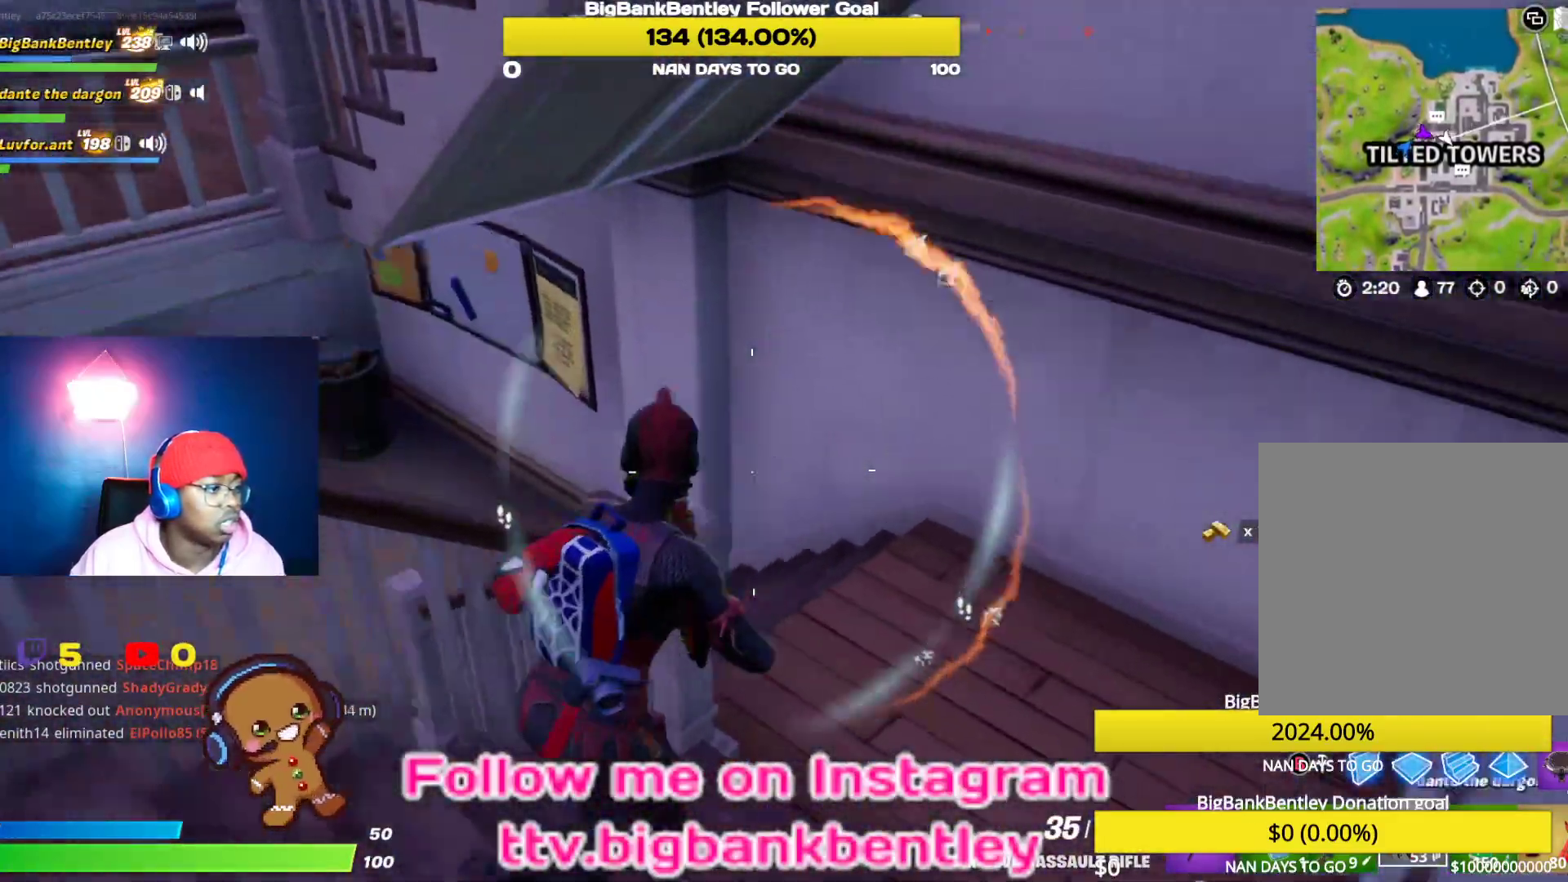
{"buttons": [], "left_stick": "right", "right_stick": "center", "events": [[17, "right_stick", "left"], [333, "left_stick", "right"], [450, "right_stick", "center"]]}
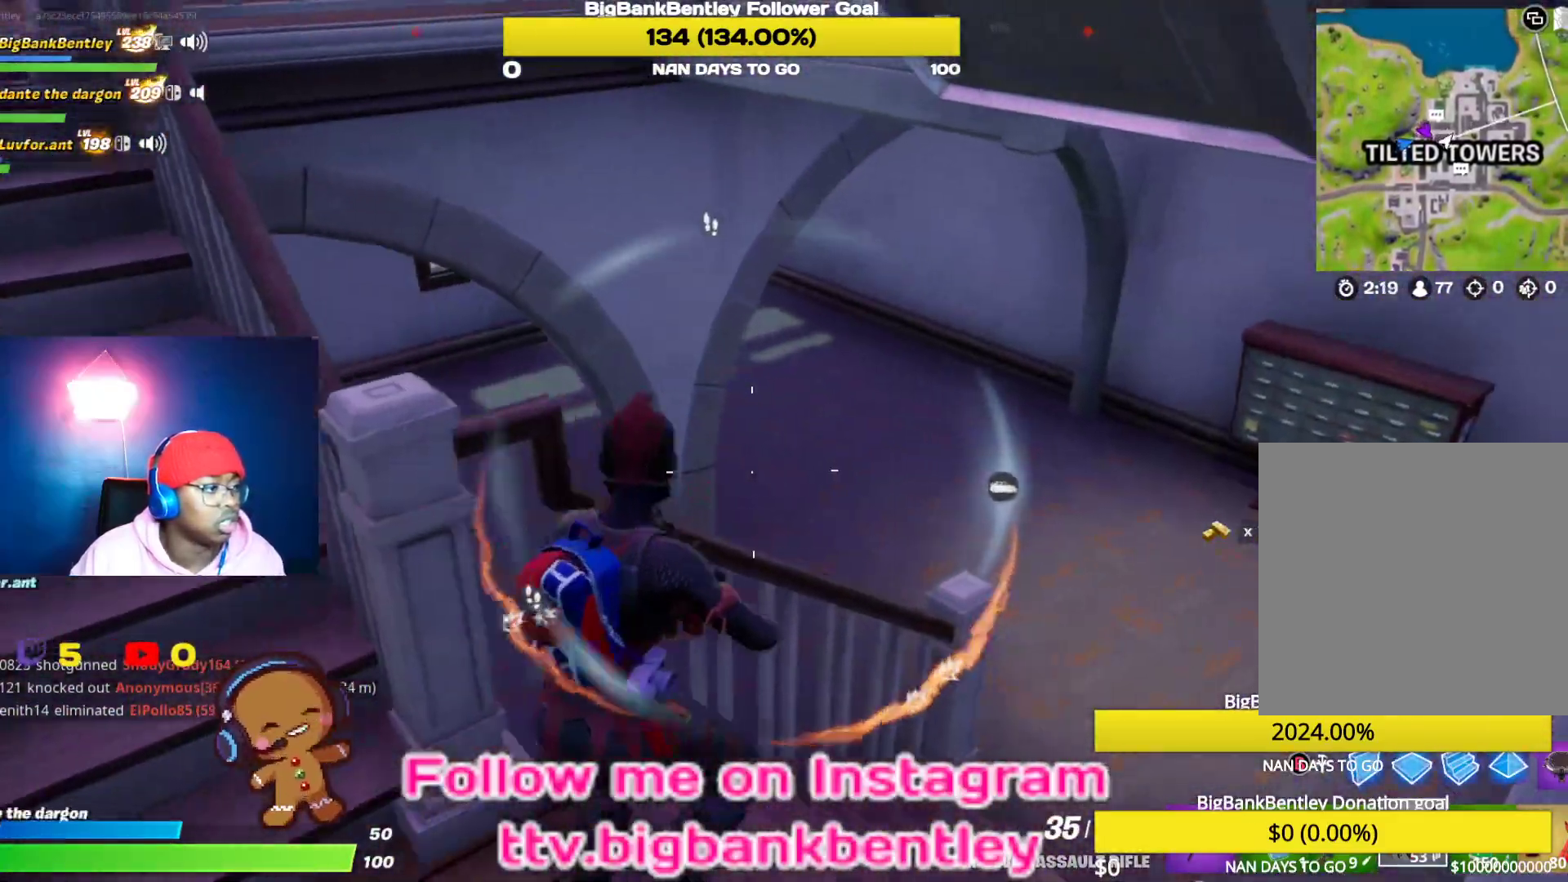
{"buttons": [], "left_stick": "right", "right_stick": "up-left", "events": [[100, "right_stick", "up-left"], [317, "right_stick", "up"], [500, "right_stick", "up-left"]]}
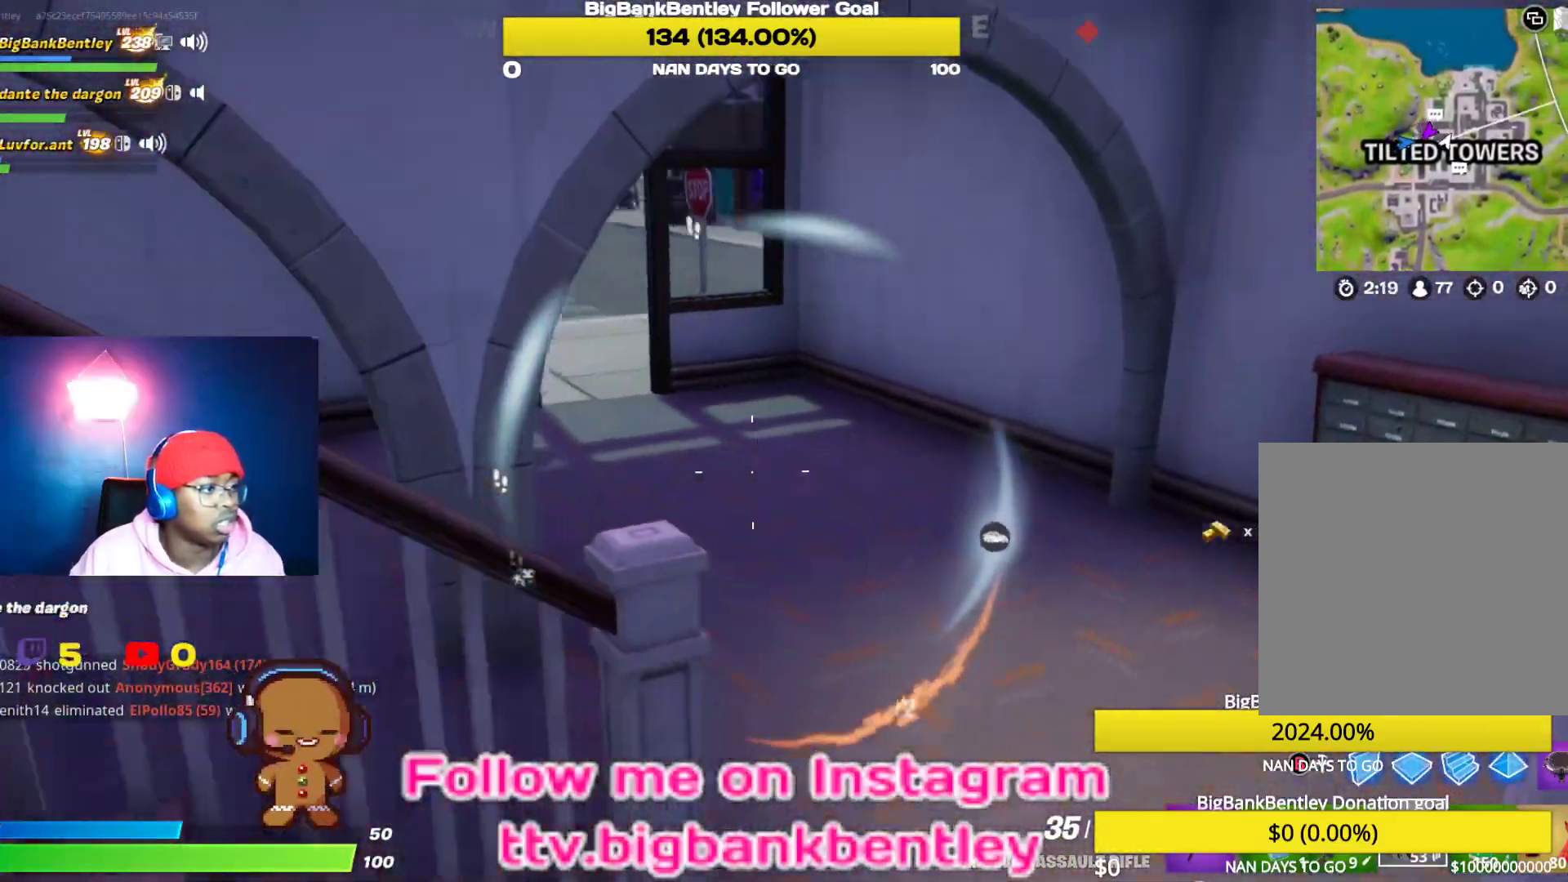
{"buttons": ["L2"], "left_stick": "up-right", "right_stick": "up", "events": [[67, "L2", "down"], [67, "left_stick", "up-right"], [217, "right_stick", "center"], [500, "right_stick", "up"]]}
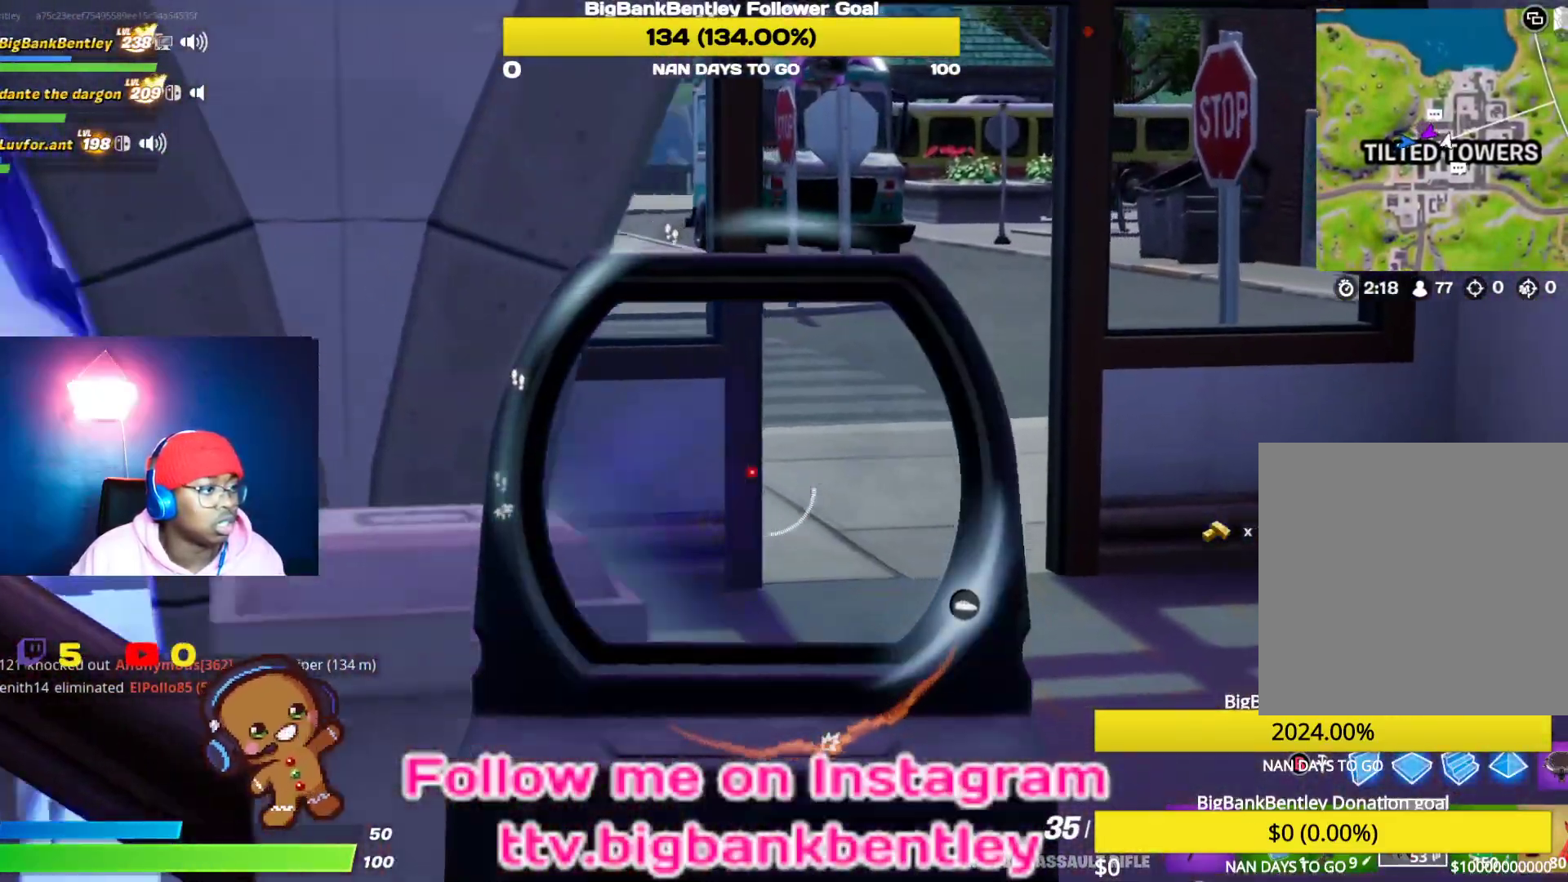
{"buttons": [], "left_stick": "right", "right_stick": "left", "events": [[100, "right_stick", "up-left"], [217, "right_stick", "left"], [317, "left_stick", "down-left"], [400, "L2", "up"], [467, "left_stick", "right"]]}
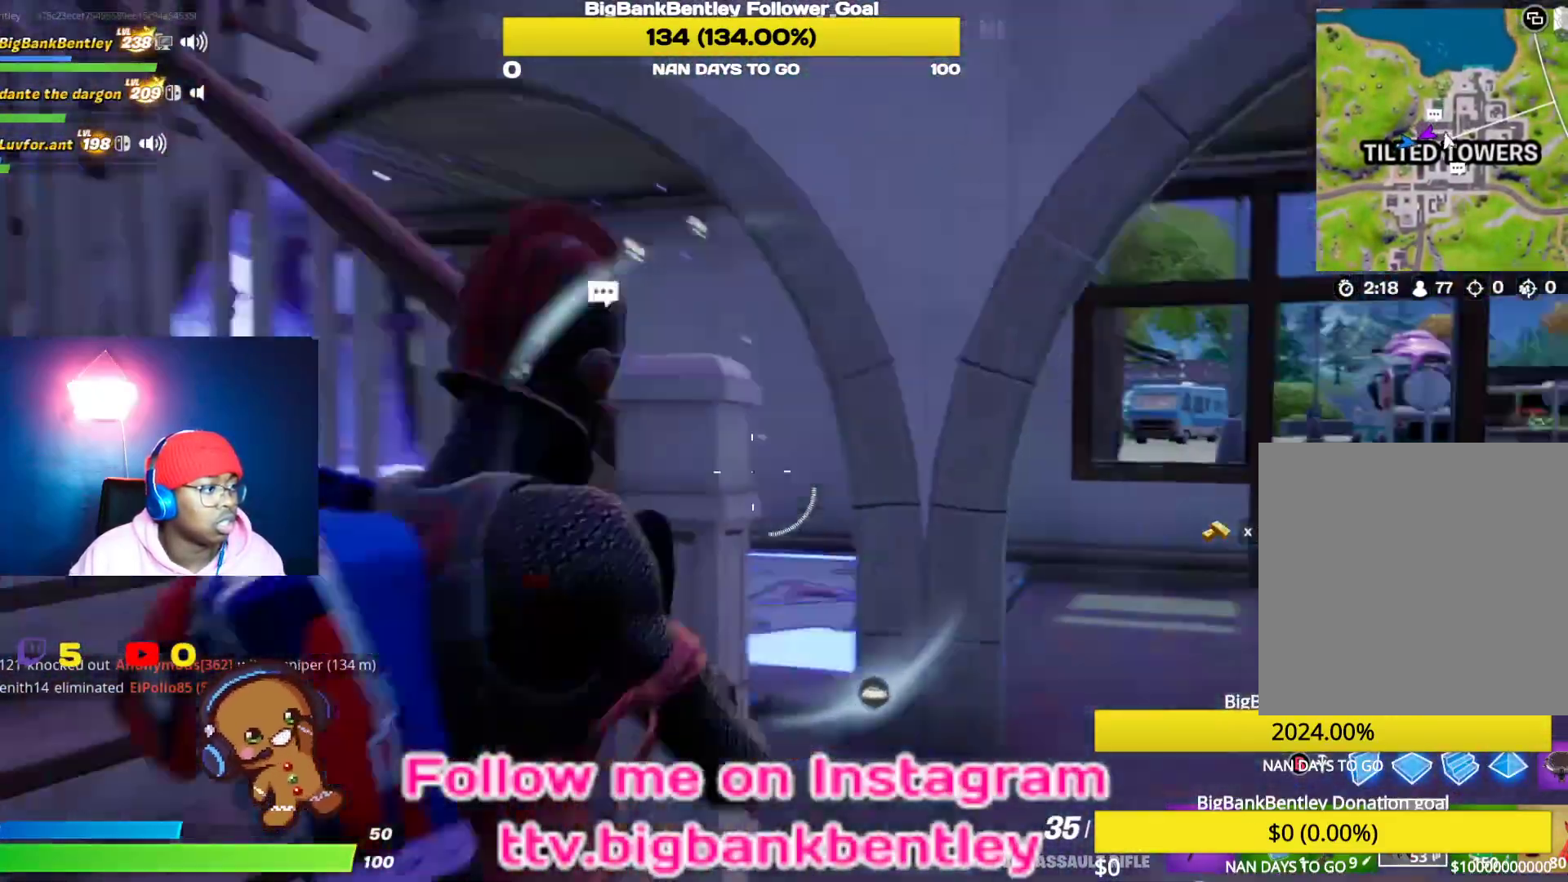
{"buttons": [], "left_stick": "right", "right_stick": "left", "events": []}
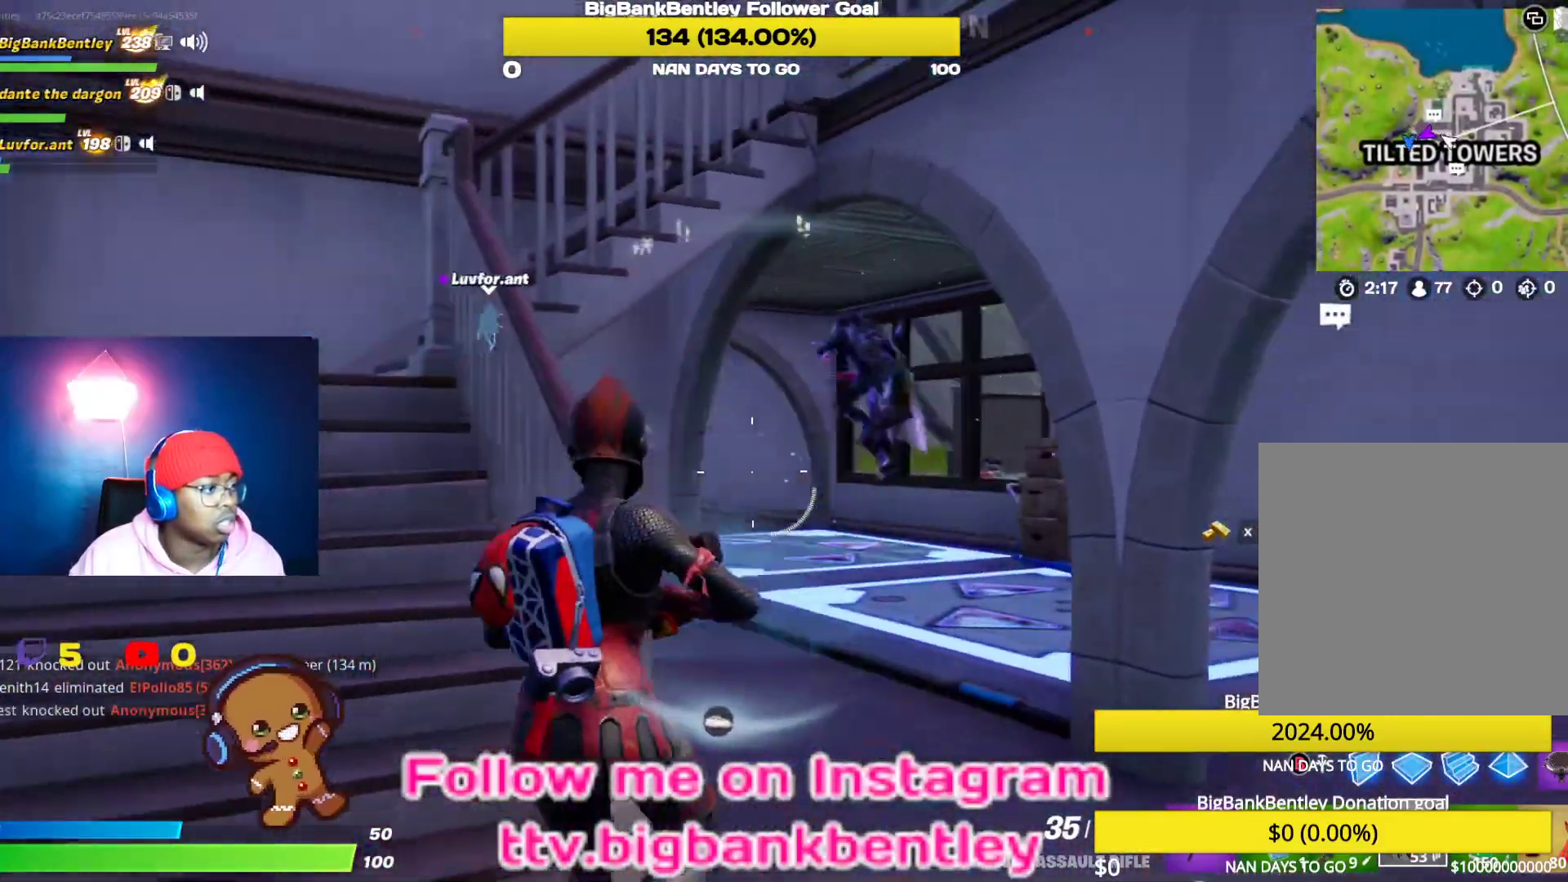
{"buttons": [], "left_stick": "right", "right_stick": "center", "events": [[50, "right_stick", "center"]]}
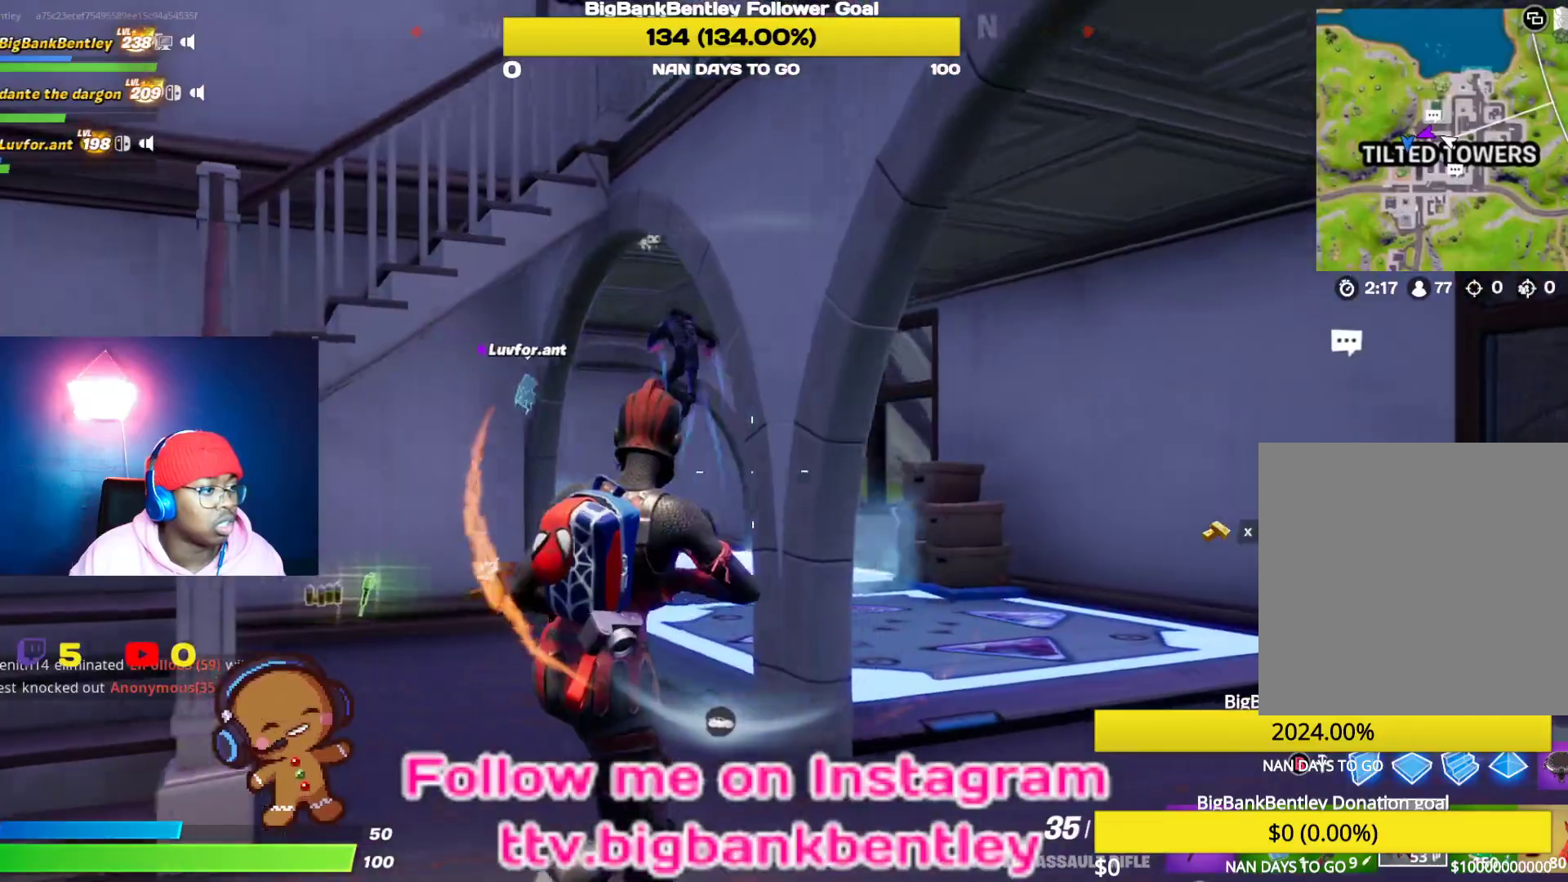
{"buttons": ["L2"], "left_stick": "right", "right_stick": "down-right", "events": [[17, "right_stick", "left"], [333, "L2", "down"], [467, "right_stick", "down-right"]]}
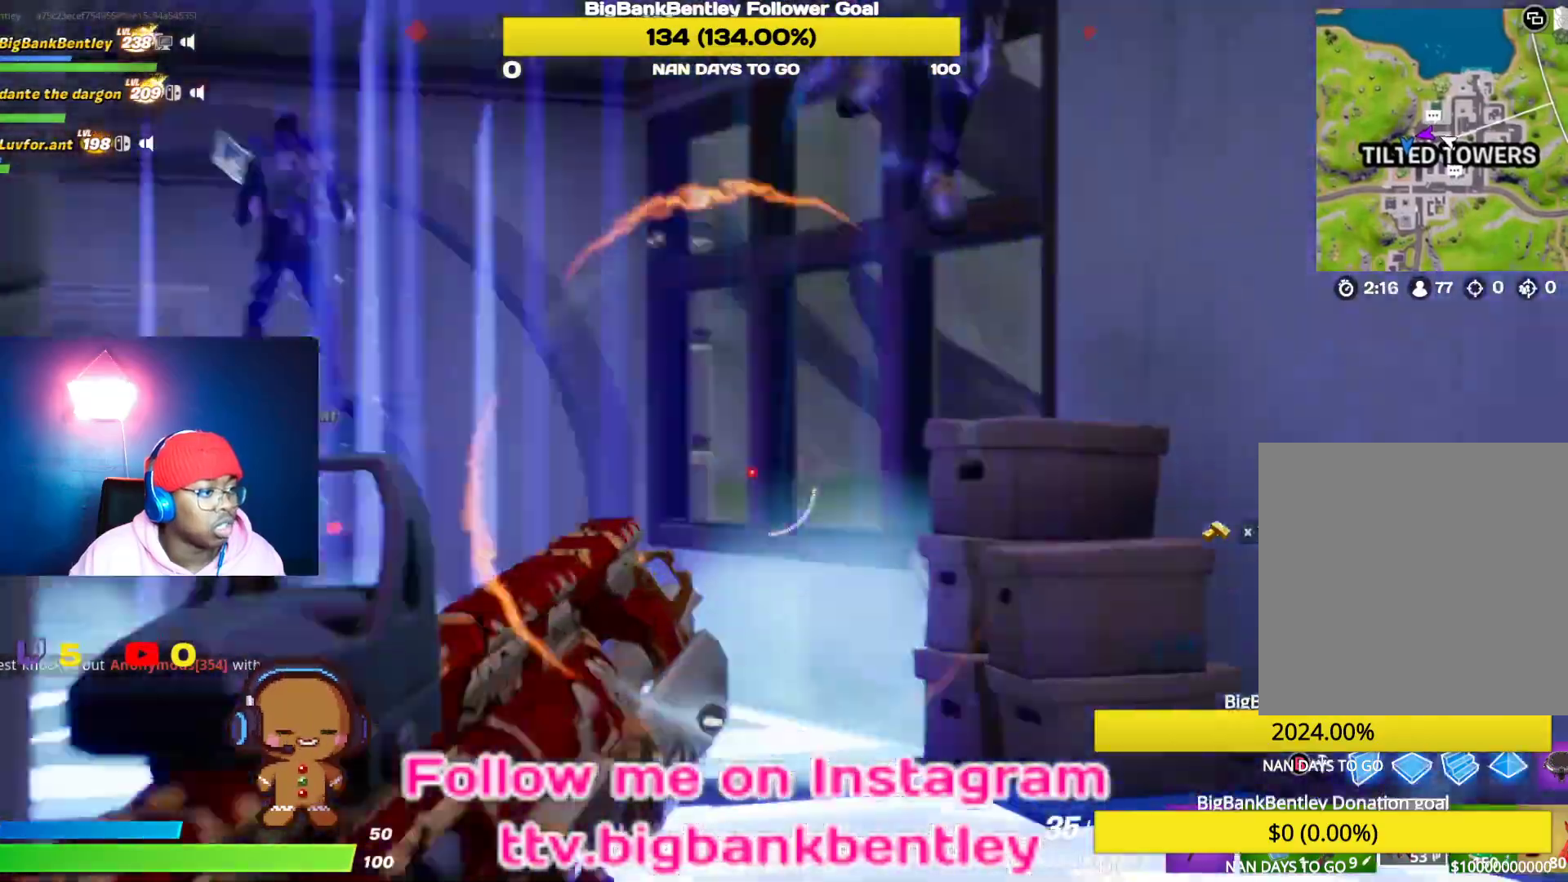
{"buttons": [], "left_stick": "left", "right_stick": "down-left", "events": [[50, "left_stick", "down-right"], [50, "right_stick", "right"], [83, "R2", "down"], [117, "R2", "up"], [117, "right_stick", "up-left"], [233, "left_stick", "down-left"], [283, "L2", "up"], [300, "right_stick", "down-left"], [350, "left_stick", "left"]]}
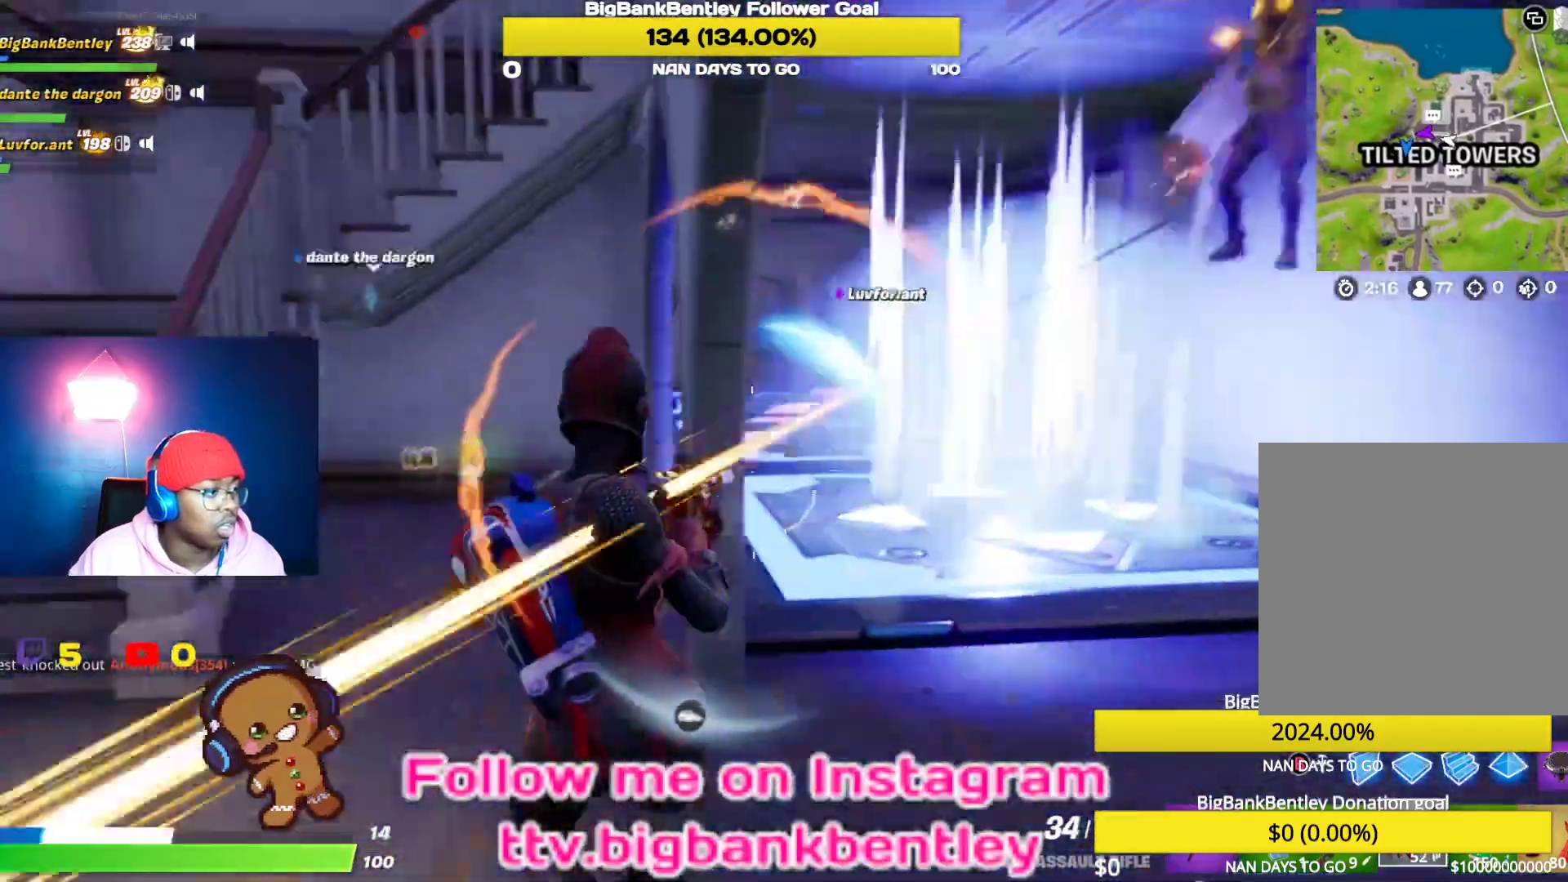
{"buttons": [], "left_stick": "left", "right_stick": "left", "events": [[83, "right_stick", "right"], [383, "right_stick", "up"], [467, "right_stick", "left"]]}
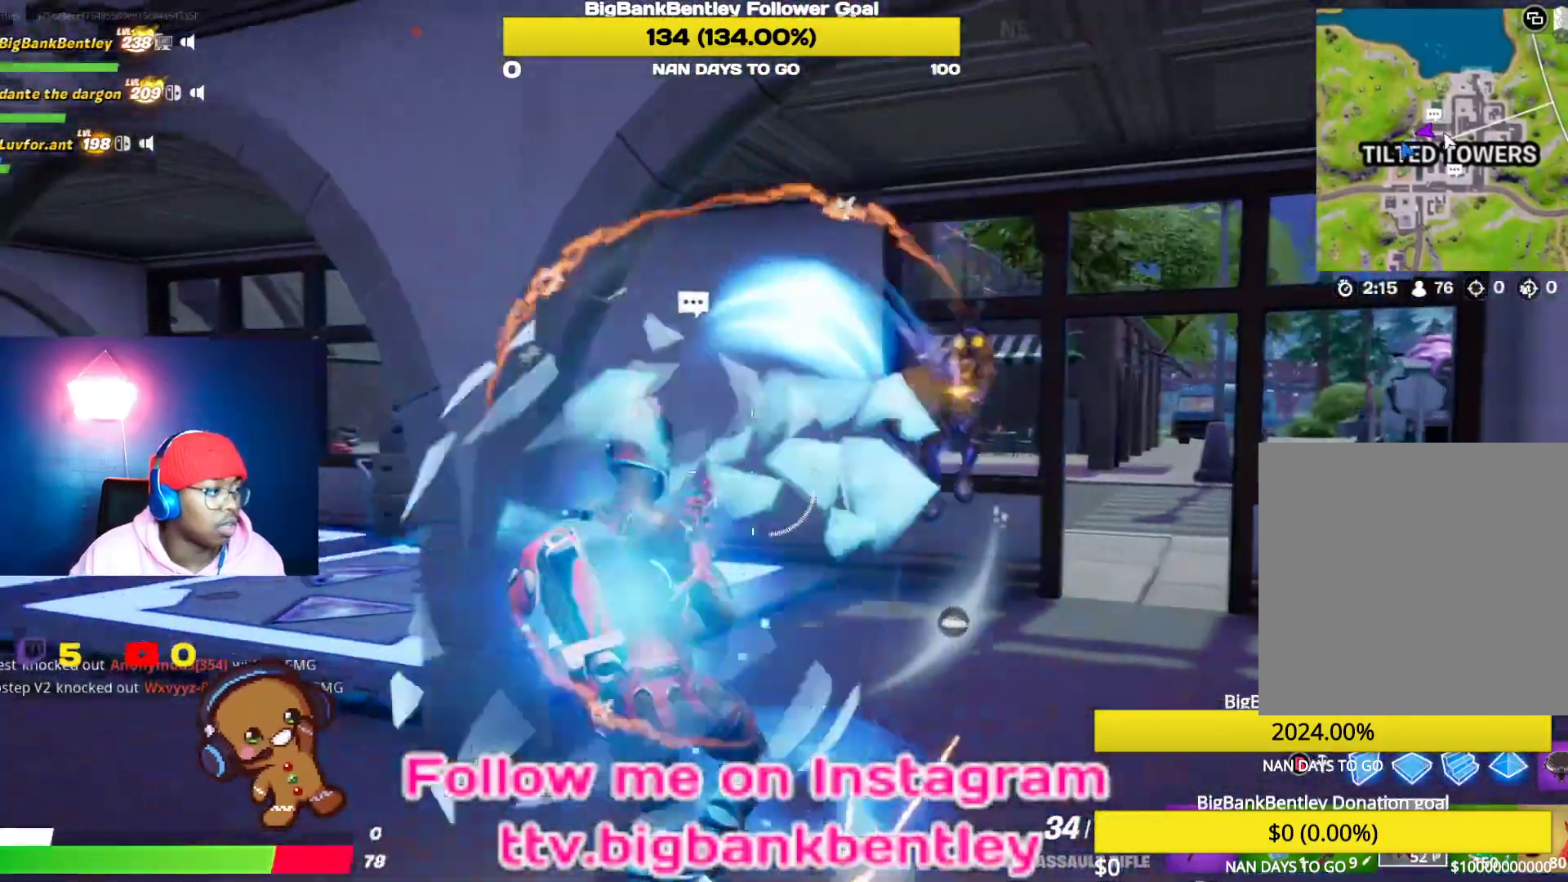
{"buttons": [], "left_stick": "up-left", "right_stick": "up-left", "events": [[350, "left_stick", "up-left"], [433, "right_stick", "up-left"]]}
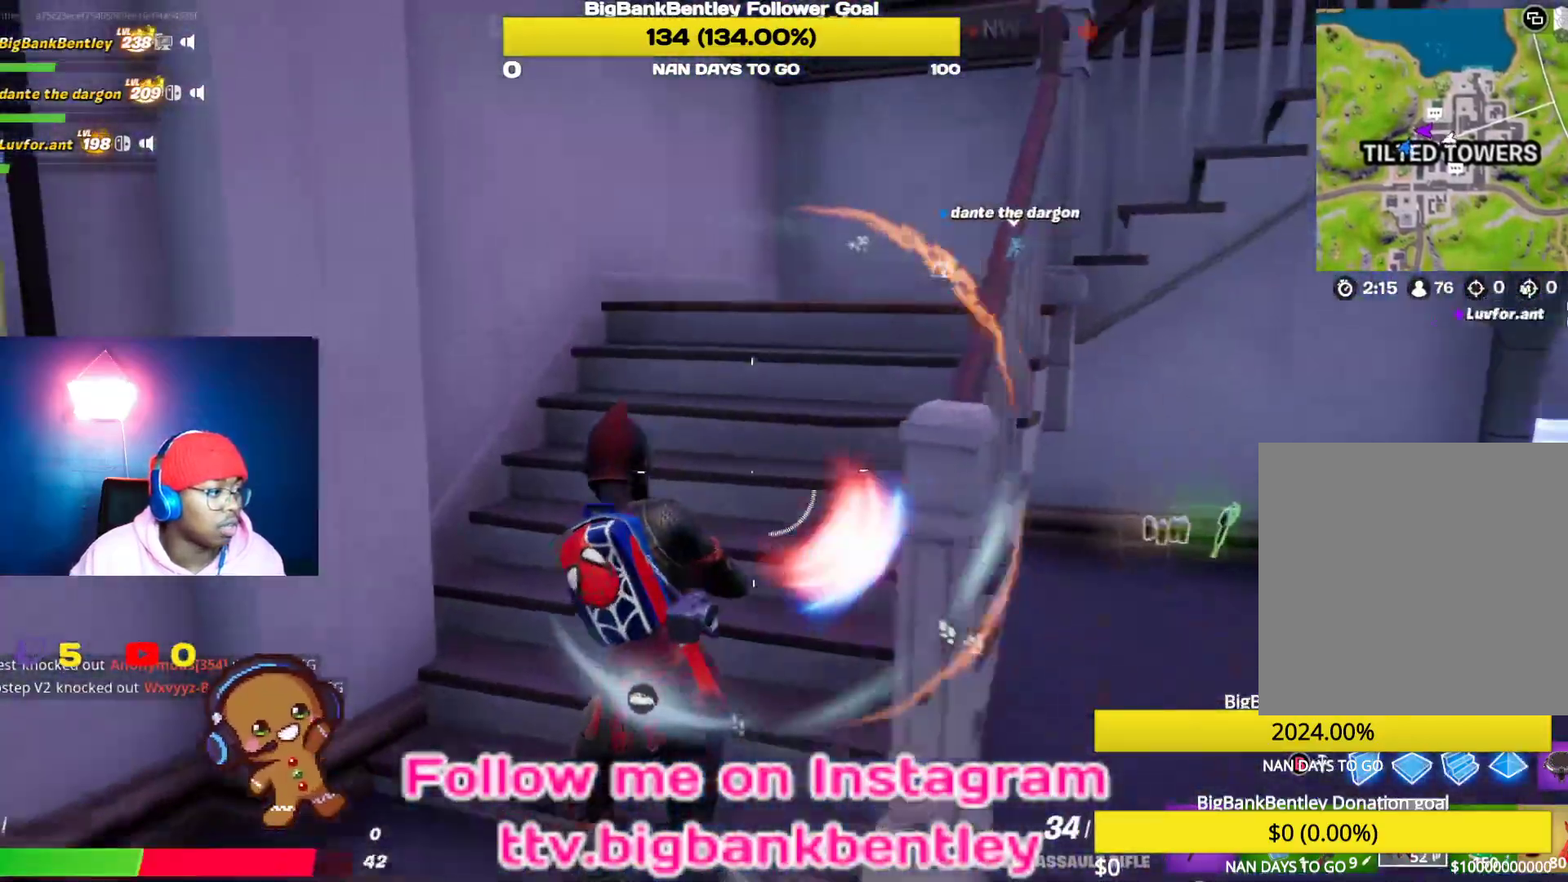
{"buttons": [], "left_stick": "up-left", "right_stick": "right", "events": [[67, "right_stick", "up-right"], [167, "left_stick", "up"], [267, "right_stick", "right"], [400, "left_stick", "up-left"]]}
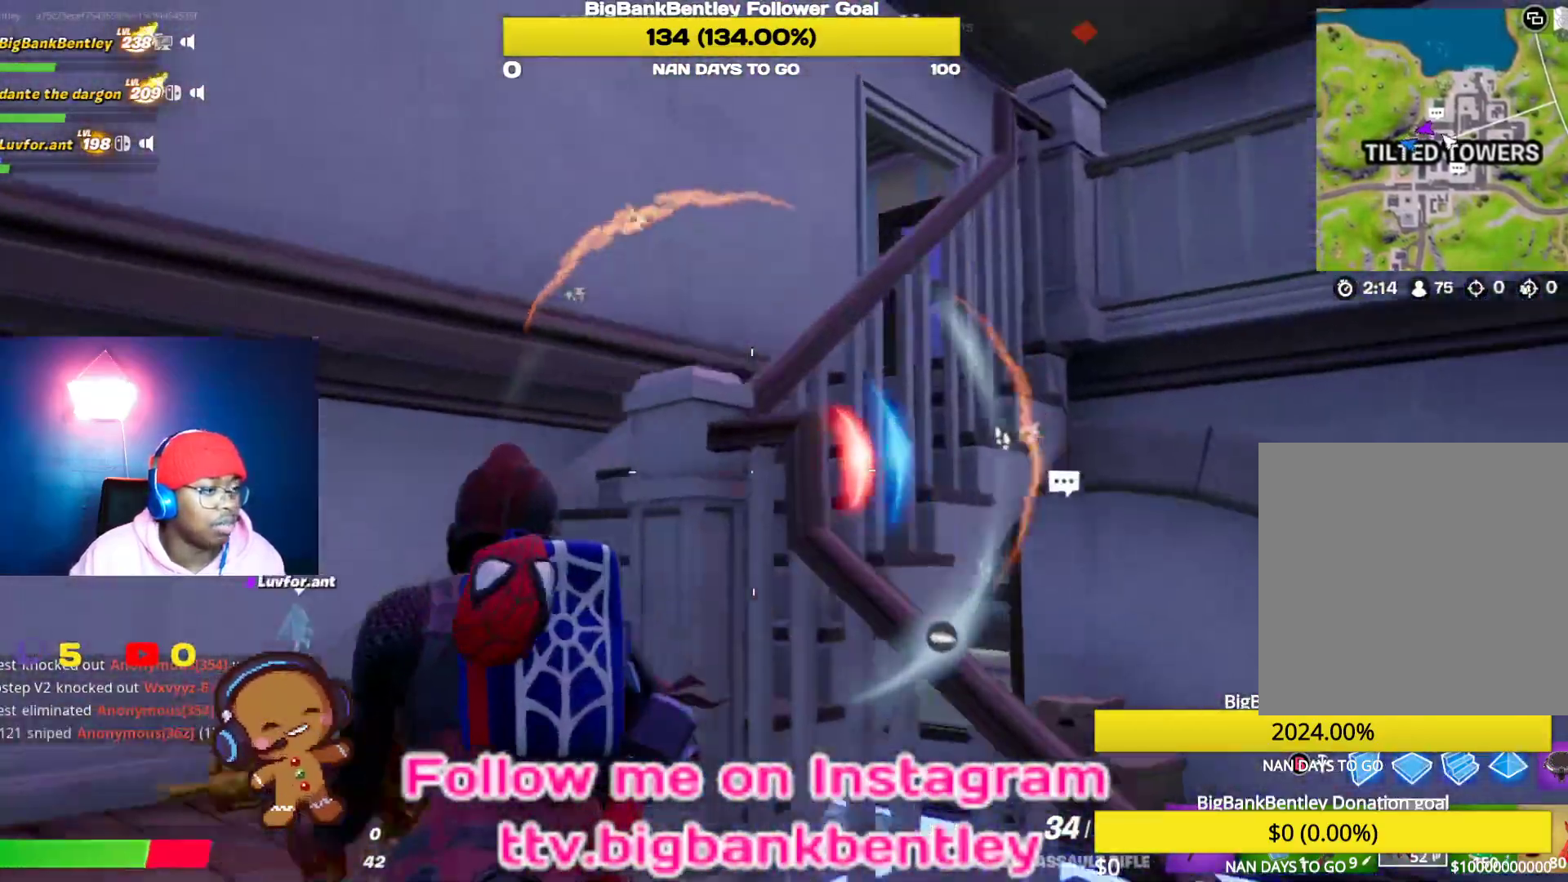
{"buttons": [], "left_stick": "up-left", "right_stick": "down-right", "events": [[333, "right_stick", "down-right"], [367, "R1", "down"], [467, "R1", "up"]]}
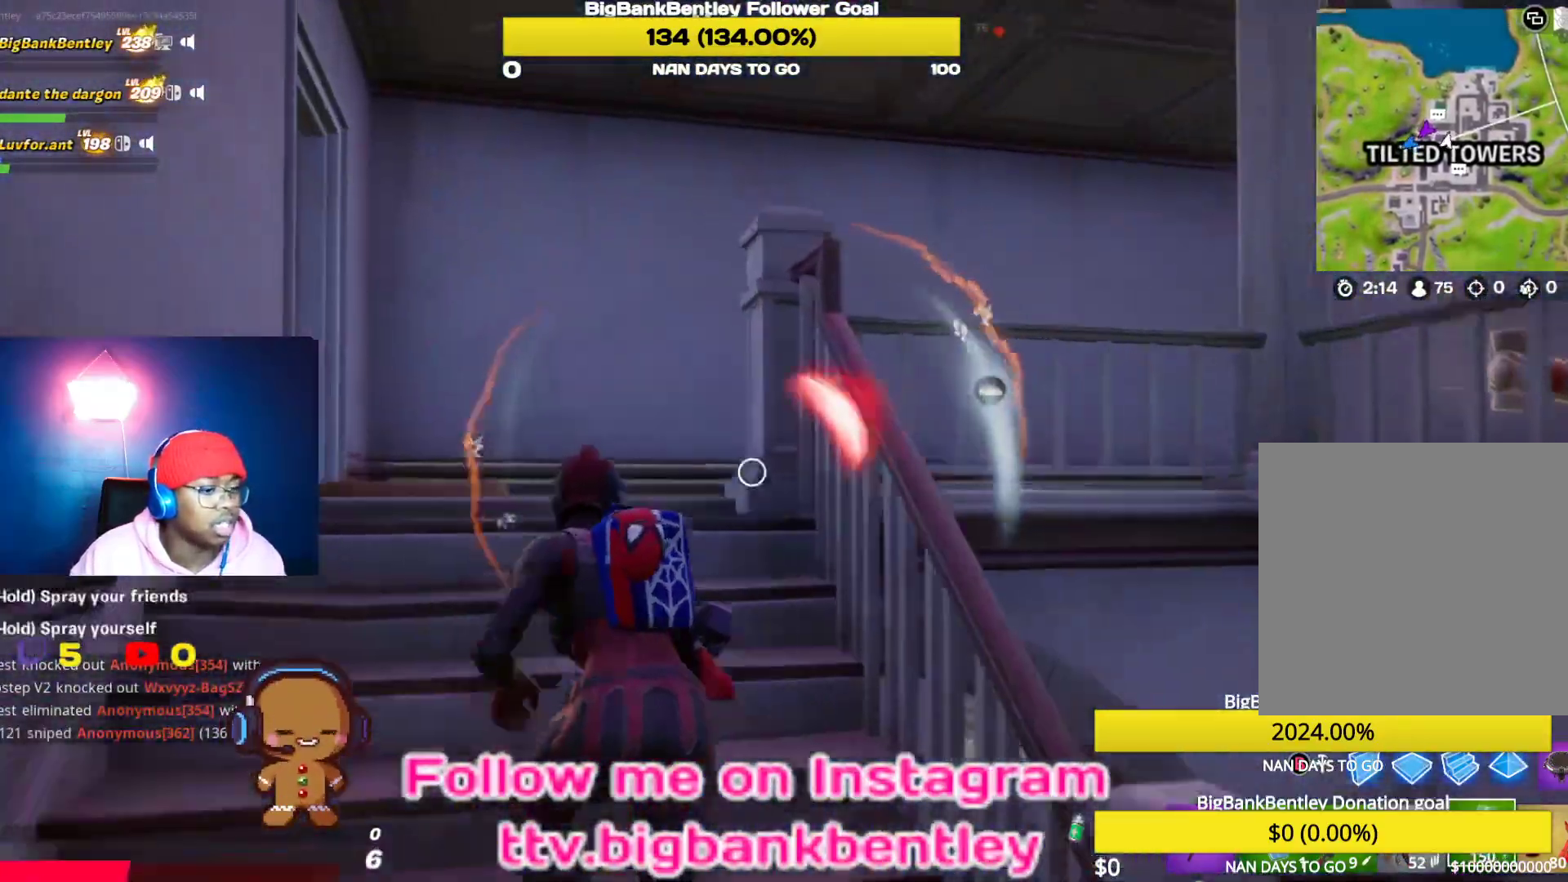
{"buttons": [], "left_stick": "up-left", "right_stick": "down-right", "events": []}
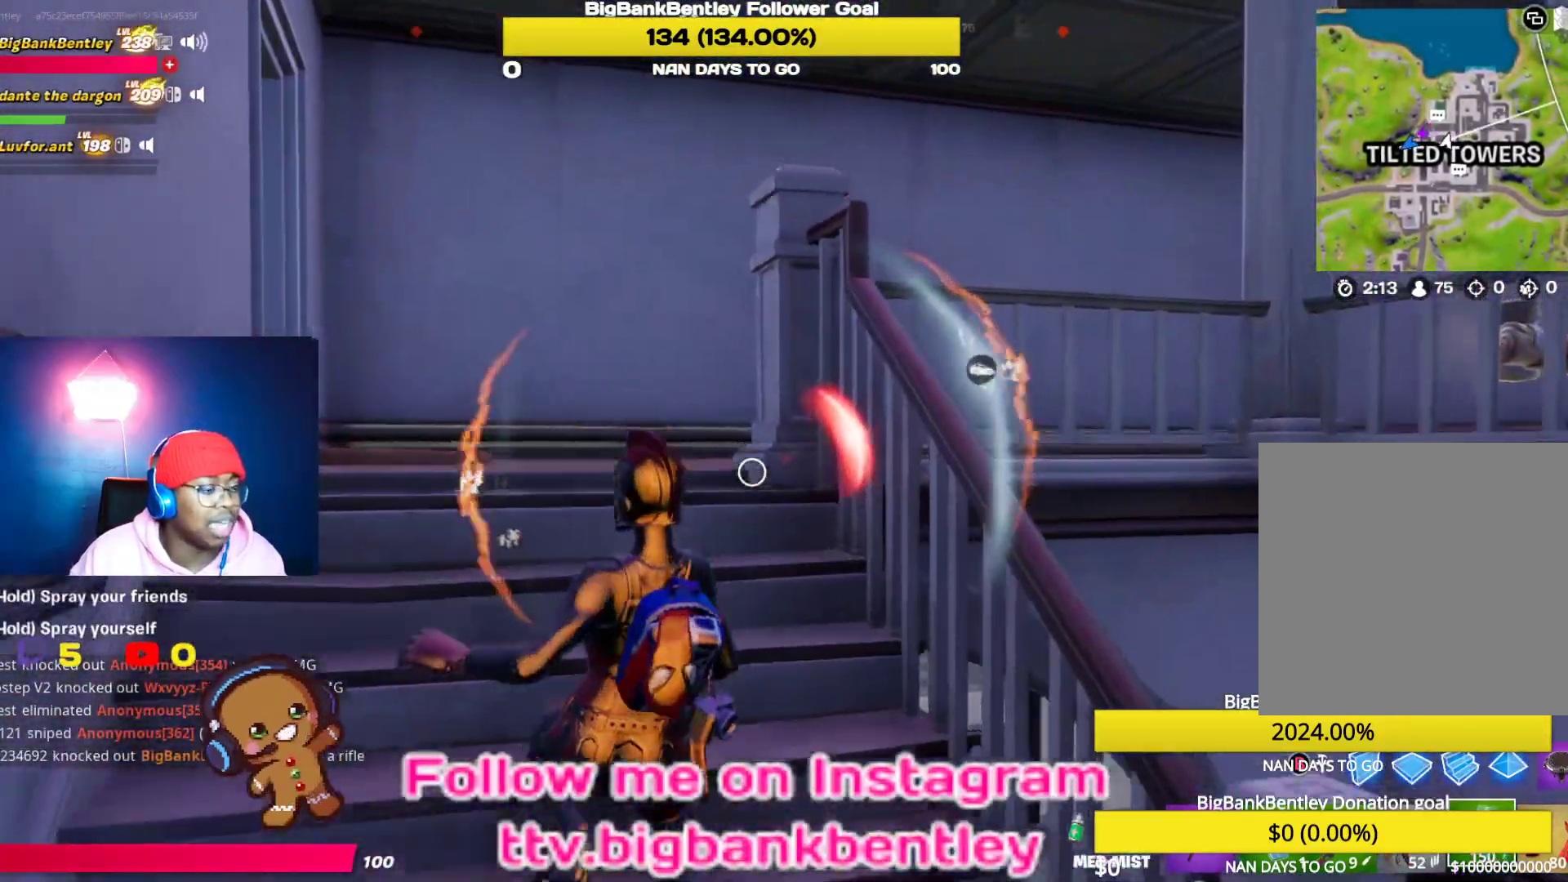
{"buttons": [], "left_stick": "left", "right_stick": "down-right", "events": [[267, "left_stick", "left"]]}
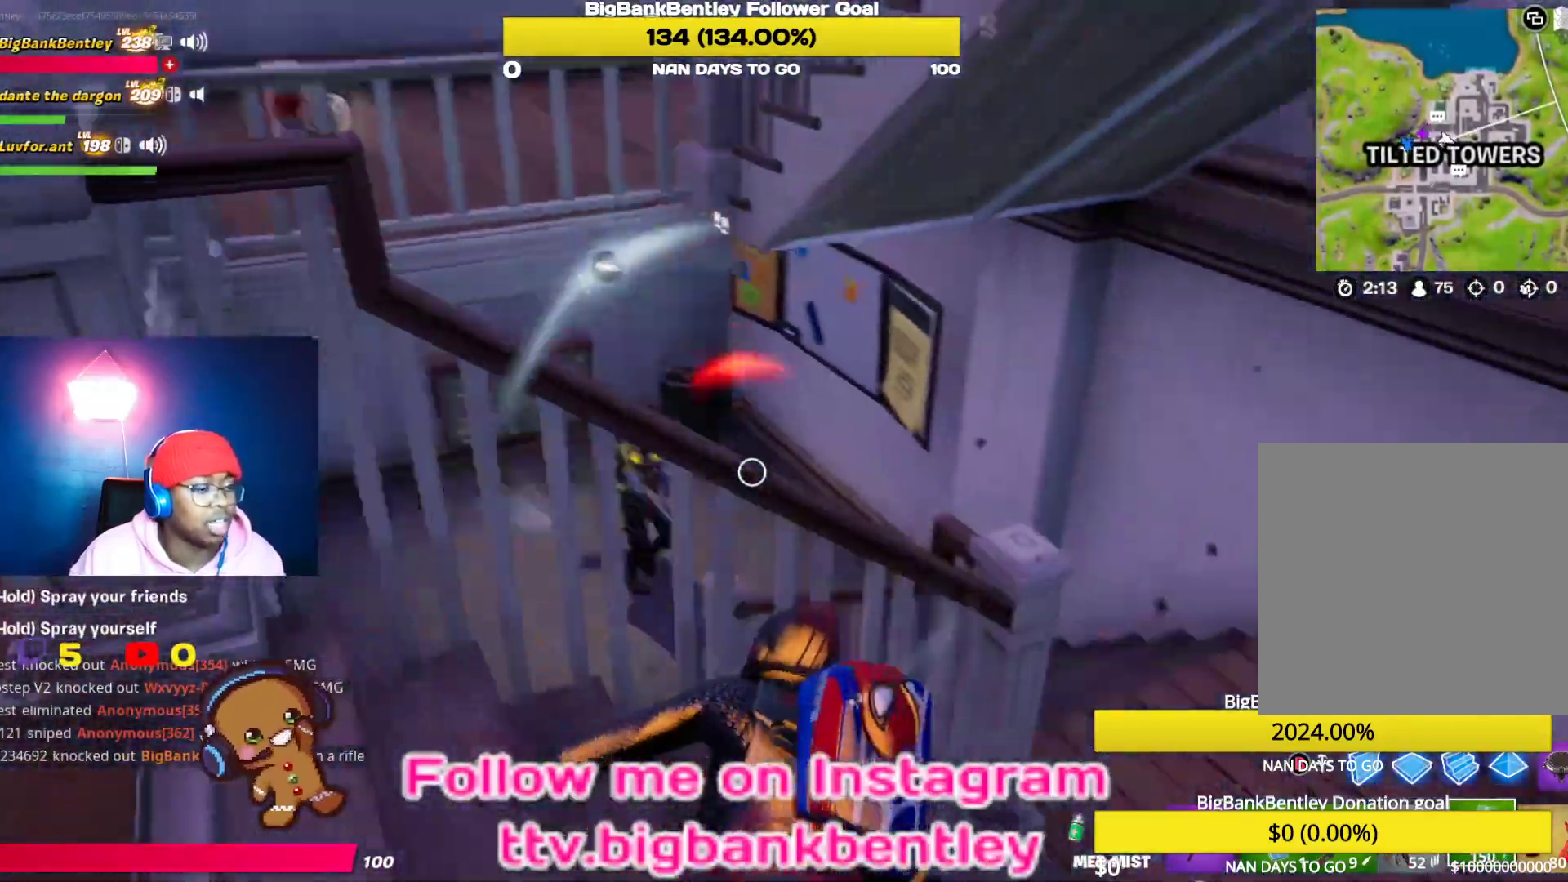
{"buttons": [], "left_stick": "down-left", "right_stick": "center", "events": [[17, "left_stick", "down-left"], [200, "right_stick", "center"]]}
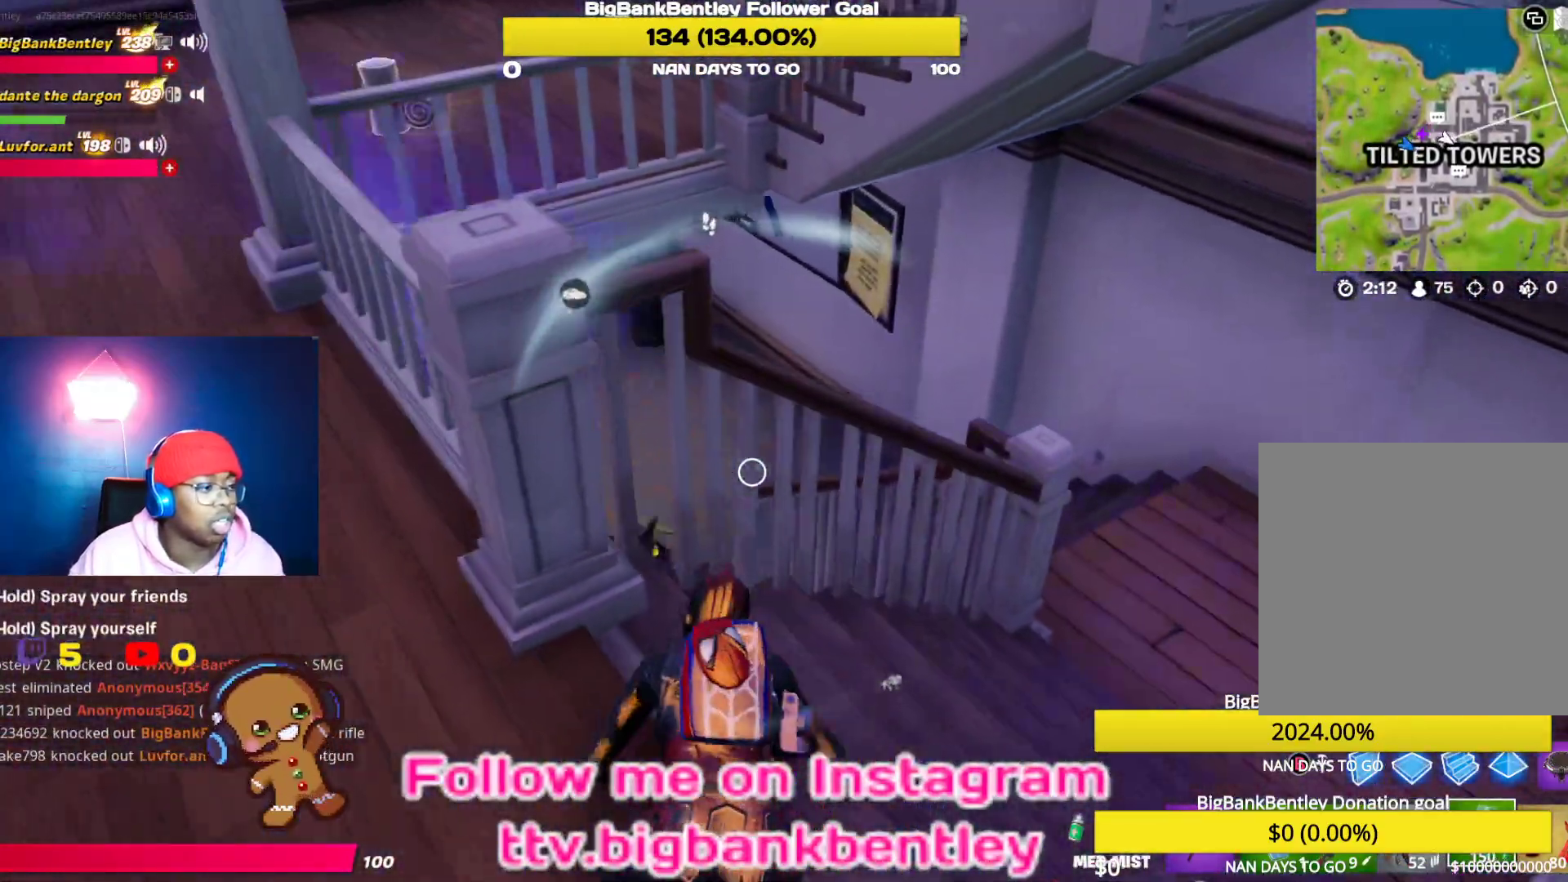
{"buttons": [], "left_stick": "down-right", "right_stick": "up-right", "events": [[300, "left_stick", "down"], [400, "left_stick", "down-right"], [400, "right_stick", "up-right"]]}
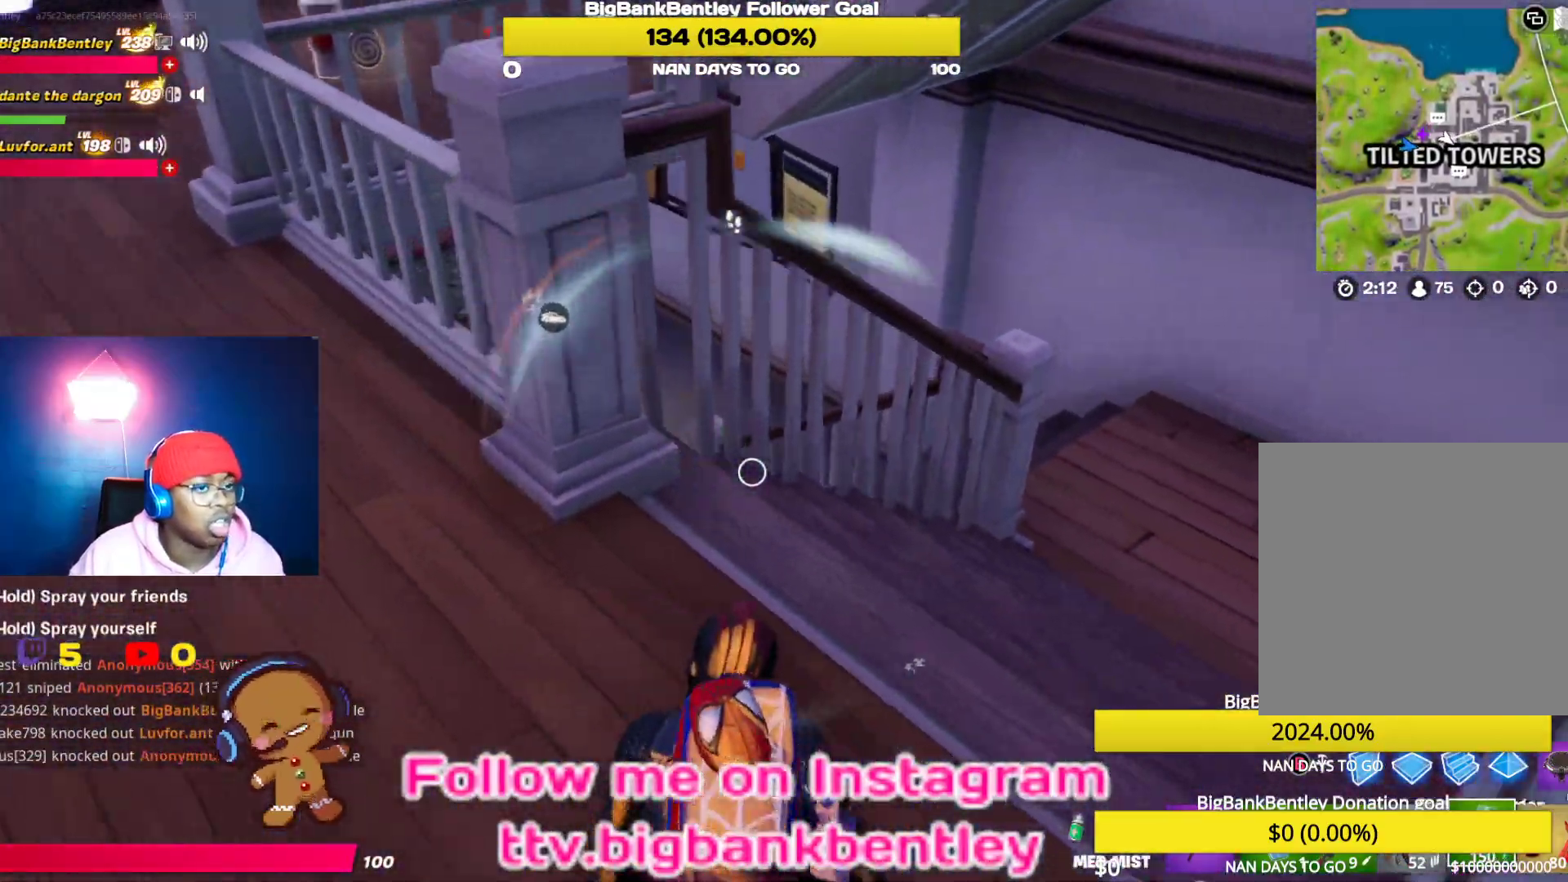
{"buttons": [], "left_stick": "right", "right_stick": "up-right", "events": [[250, "left_stick", "right"]]}
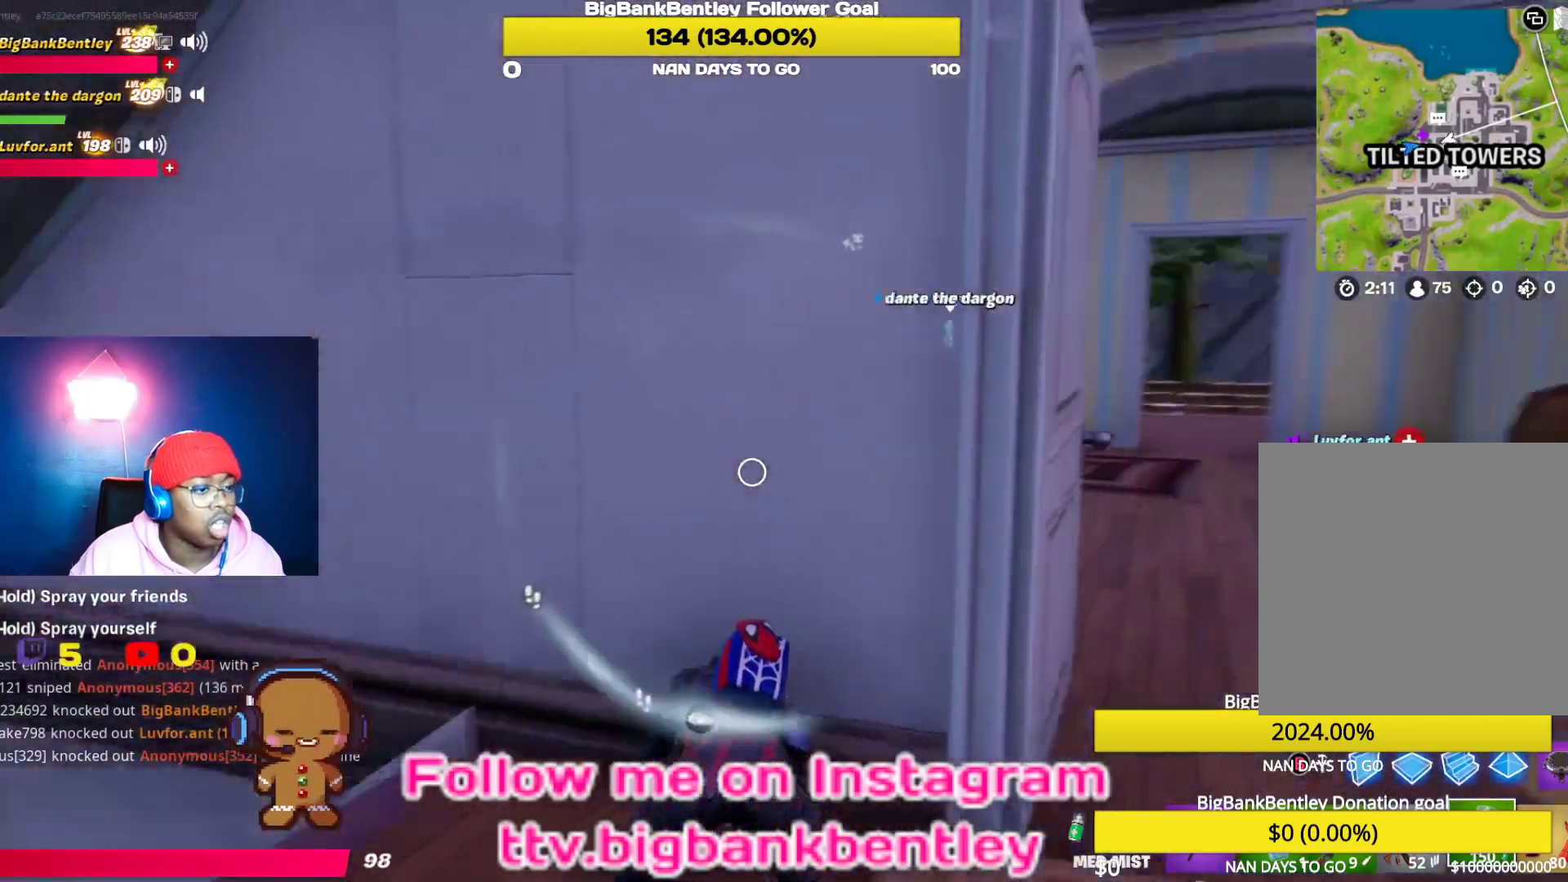
{"buttons": [], "left_stick": "right", "right_stick": "left", "events": [[233, "right_stick", "center"], [283, "right_stick", "left"]]}
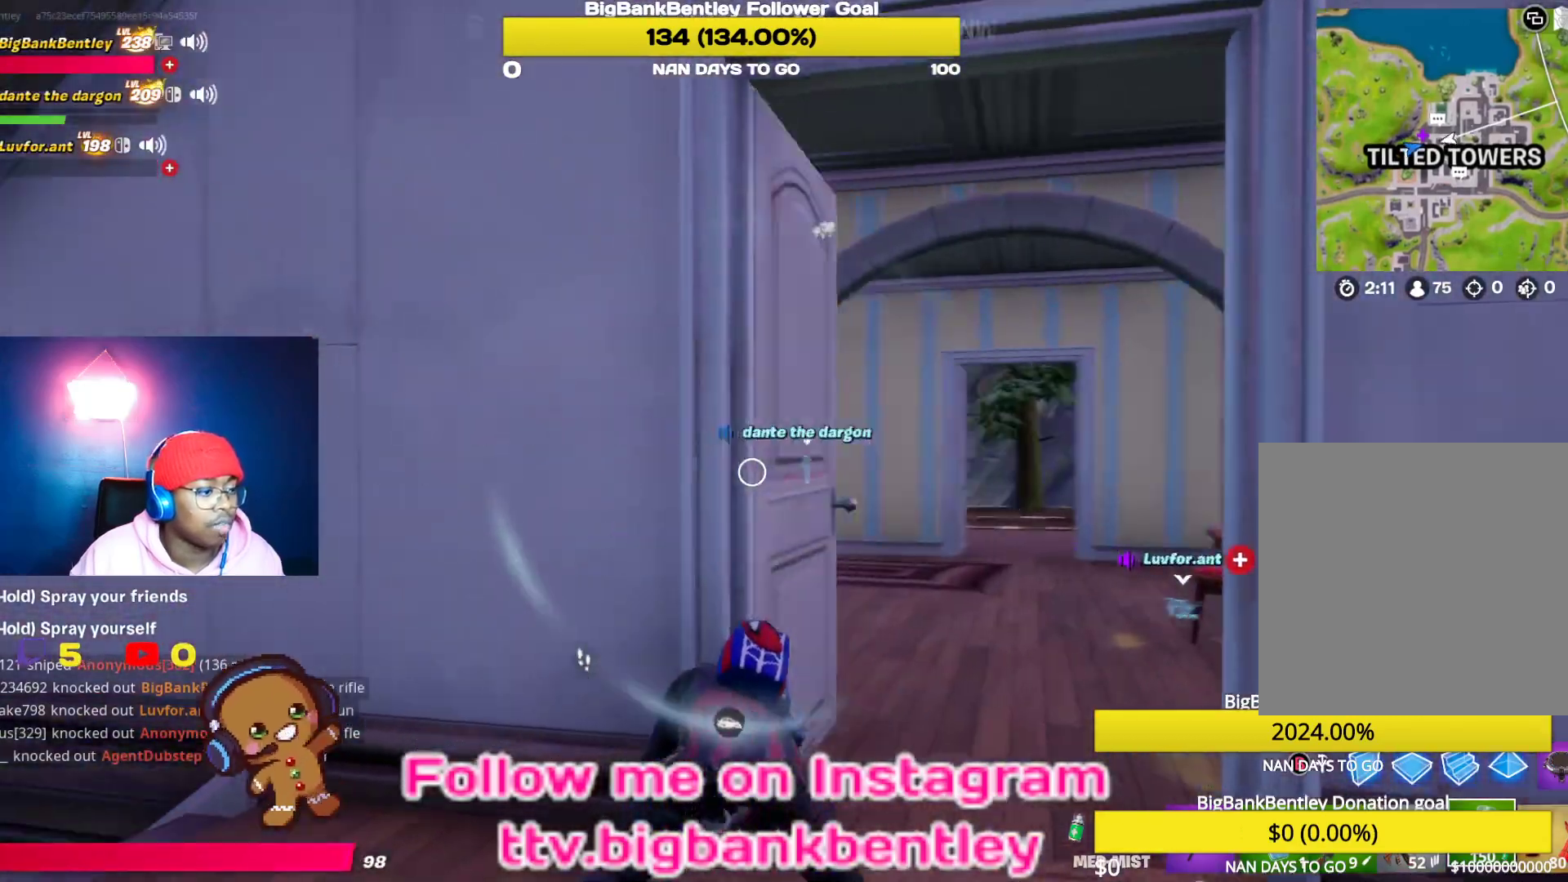
{"buttons": [], "left_stick": "right", "right_stick": "left", "events": []}
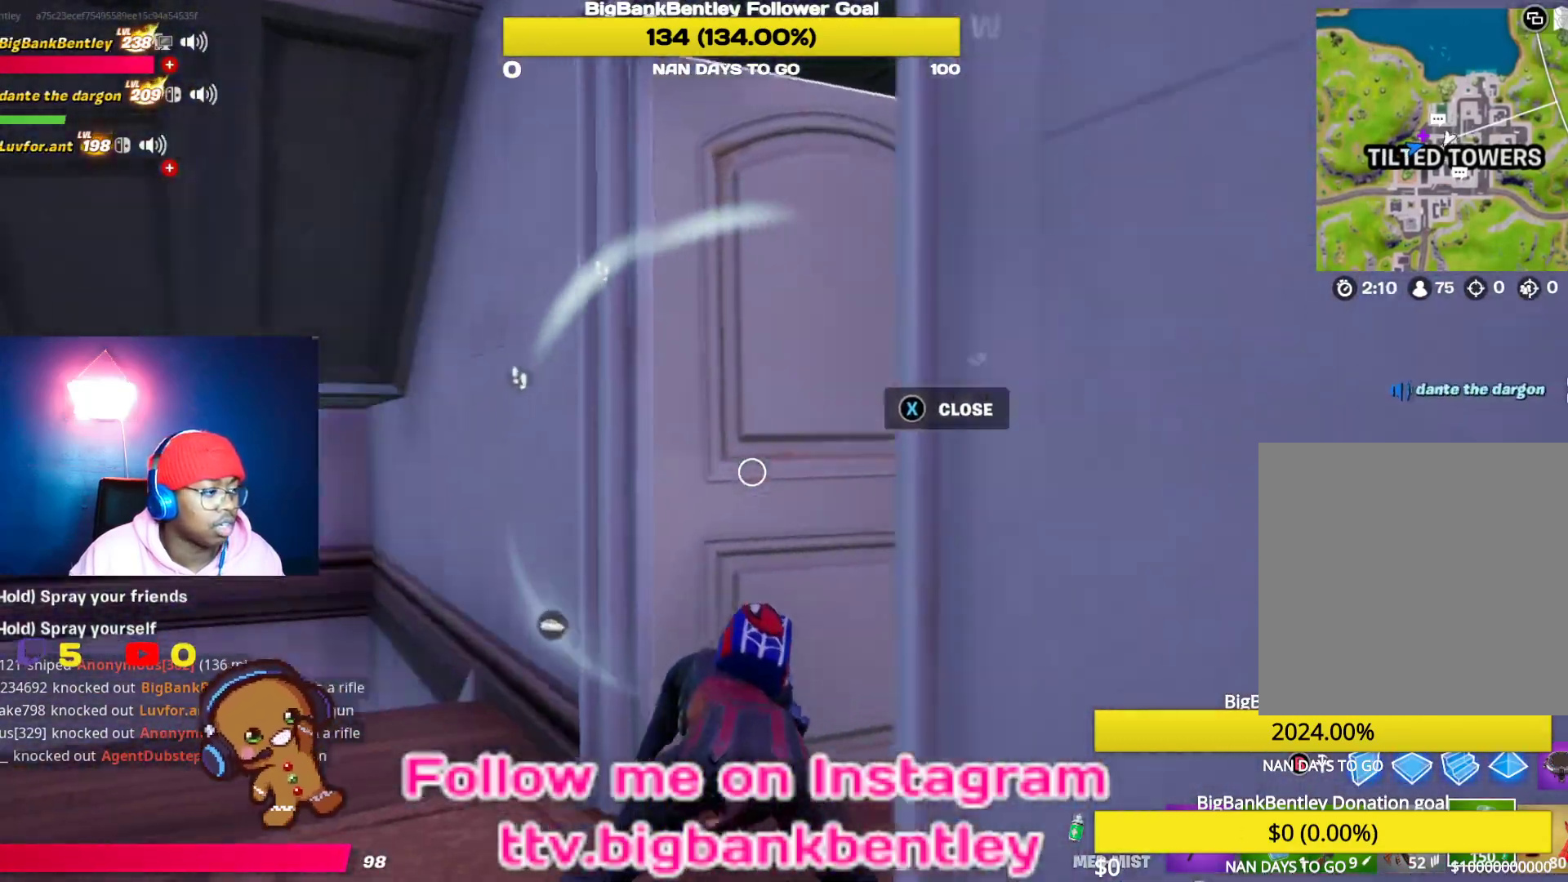
{"buttons": [], "left_stick": "right", "right_stick": "left", "events": []}
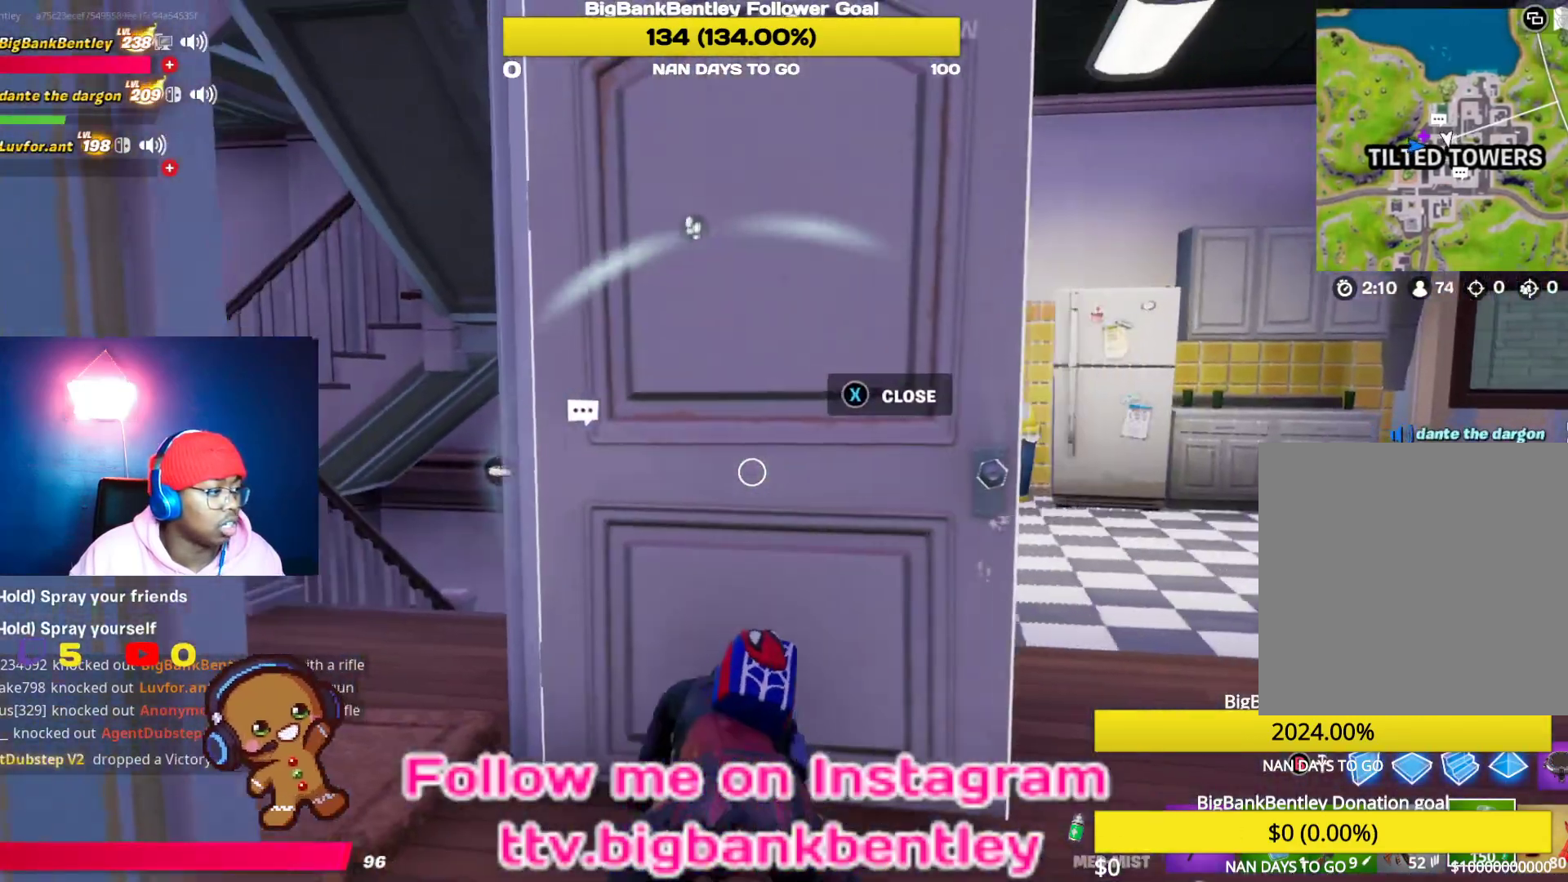
{"buttons": [], "left_stick": "right", "right_stick": "left", "events": [[83, "right_stick", "center"], [233, "X", "down"], [317, "X", "up"], [417, "right_stick", "left"]]}
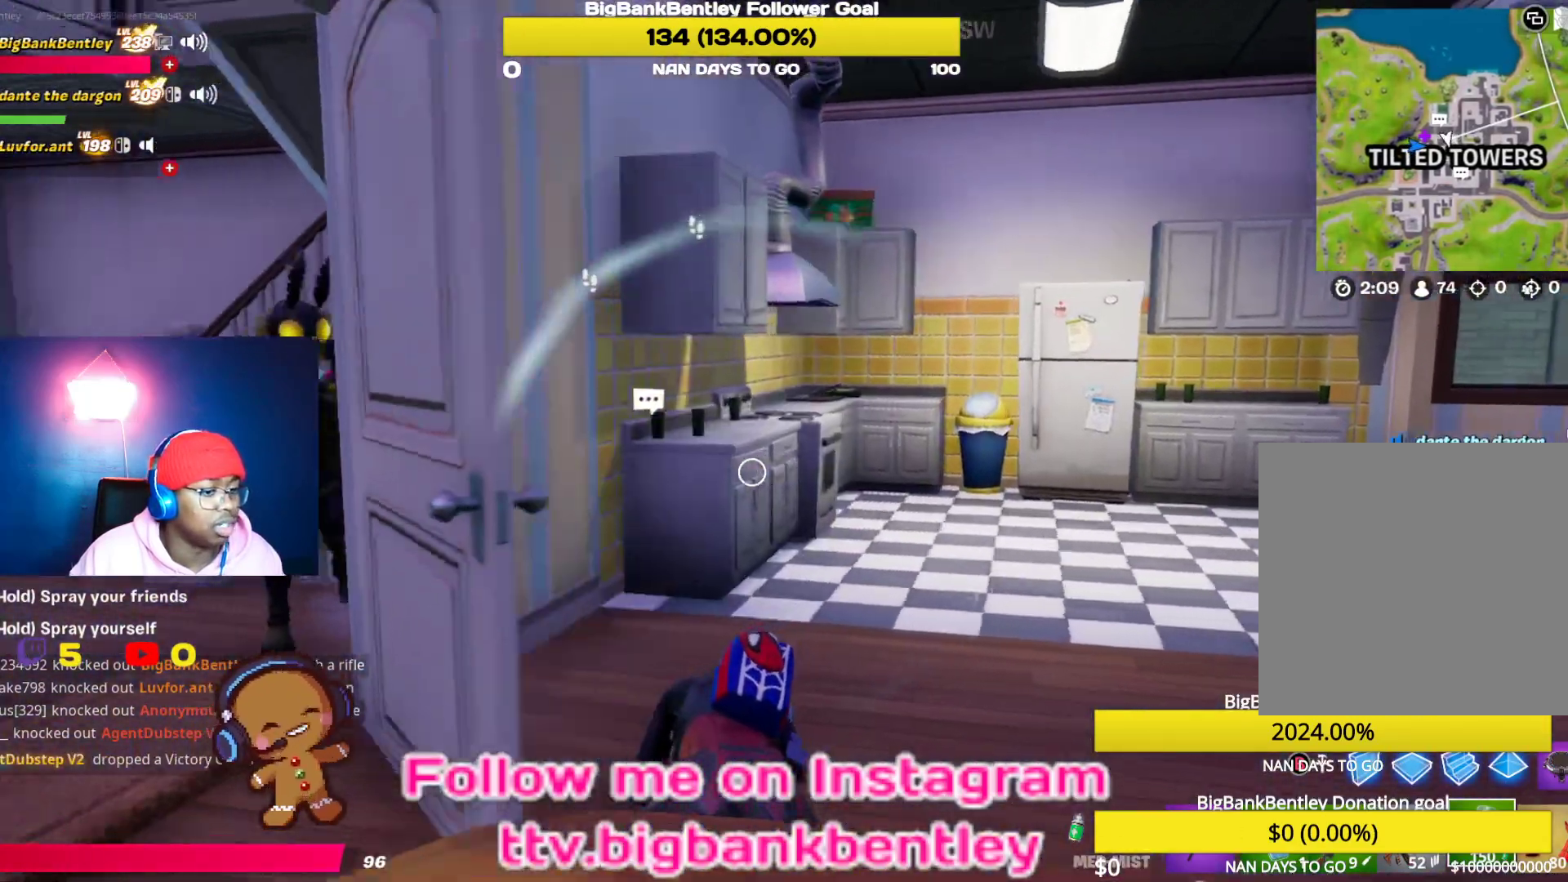
{"buttons": [], "left_stick": "down", "right_stick": "center", "events": [[217, "left_stick", "down-right"], [500, "left_stick", "down"], [500, "right_stick", "center"]]}
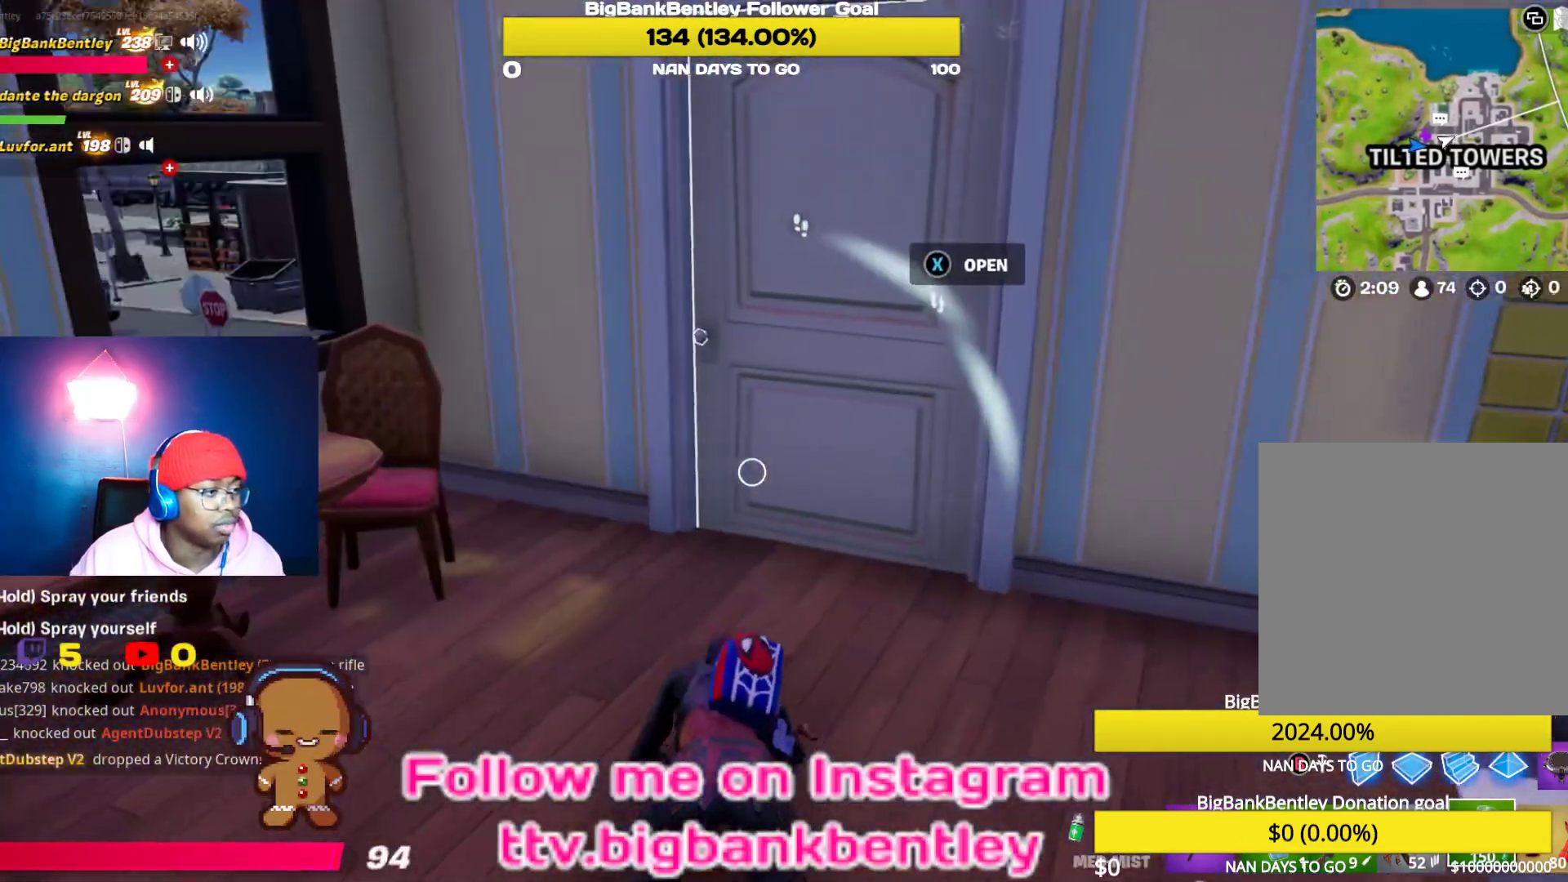
{"buttons": ["X"], "left_stick": "up", "right_stick": "center", "events": [[233, "left_stick", "up"], [300, "right_stick", "up"], [450, "right_stick", "center"], [500, "X", "down"]]}
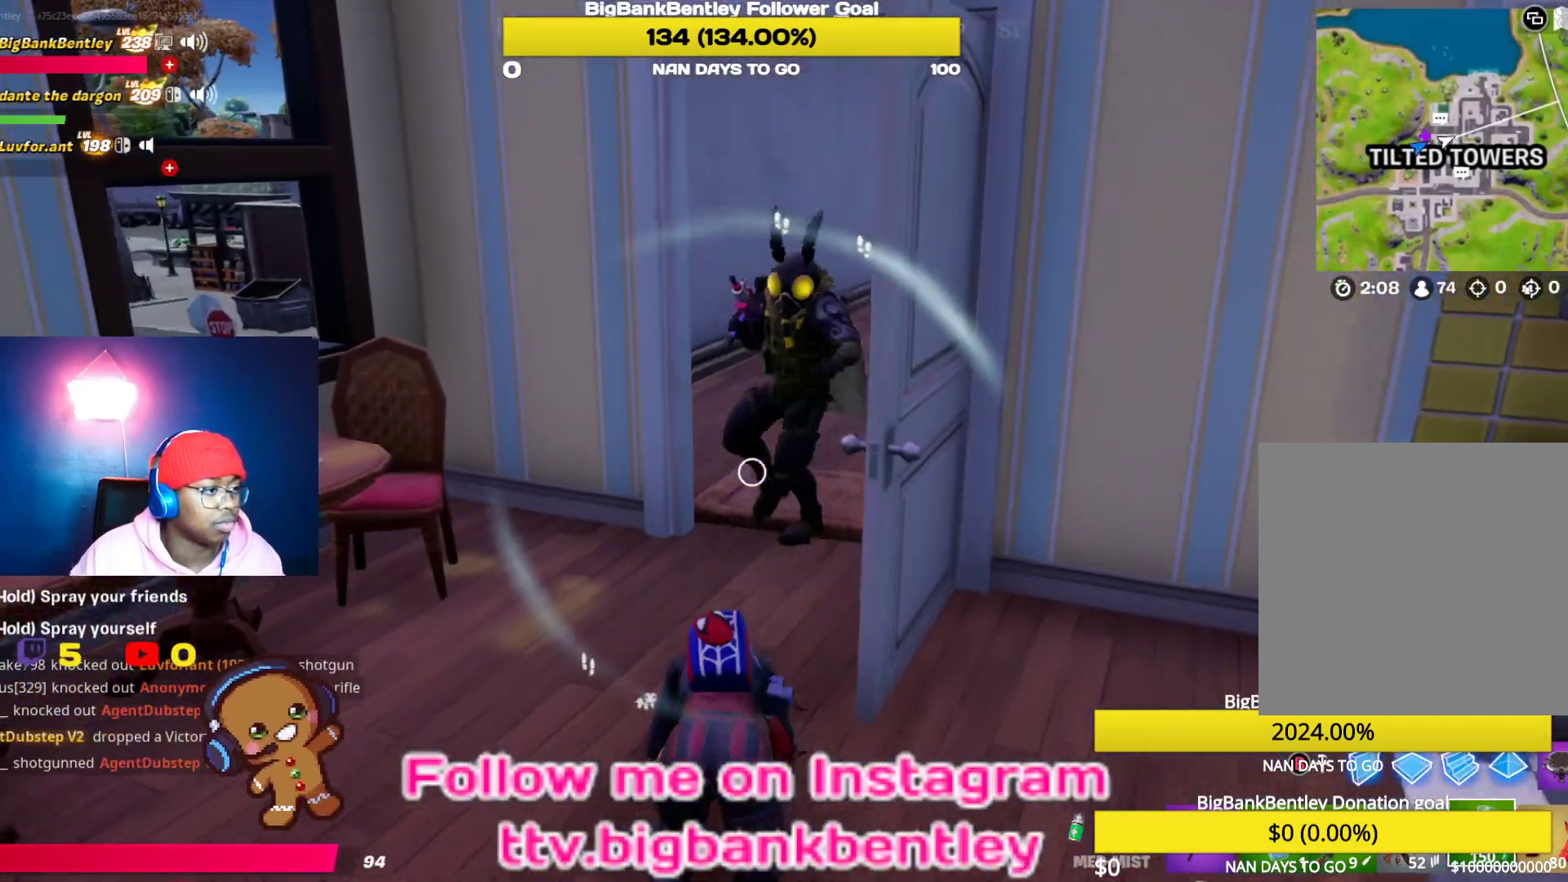
{"buttons": ["X"], "left_stick": "down-right", "right_stick": "center", "events": [[83, "X", "up"], [150, "left_stick", "right"], [383, "left_stick", "down-right"], [467, "X", "down"]]}
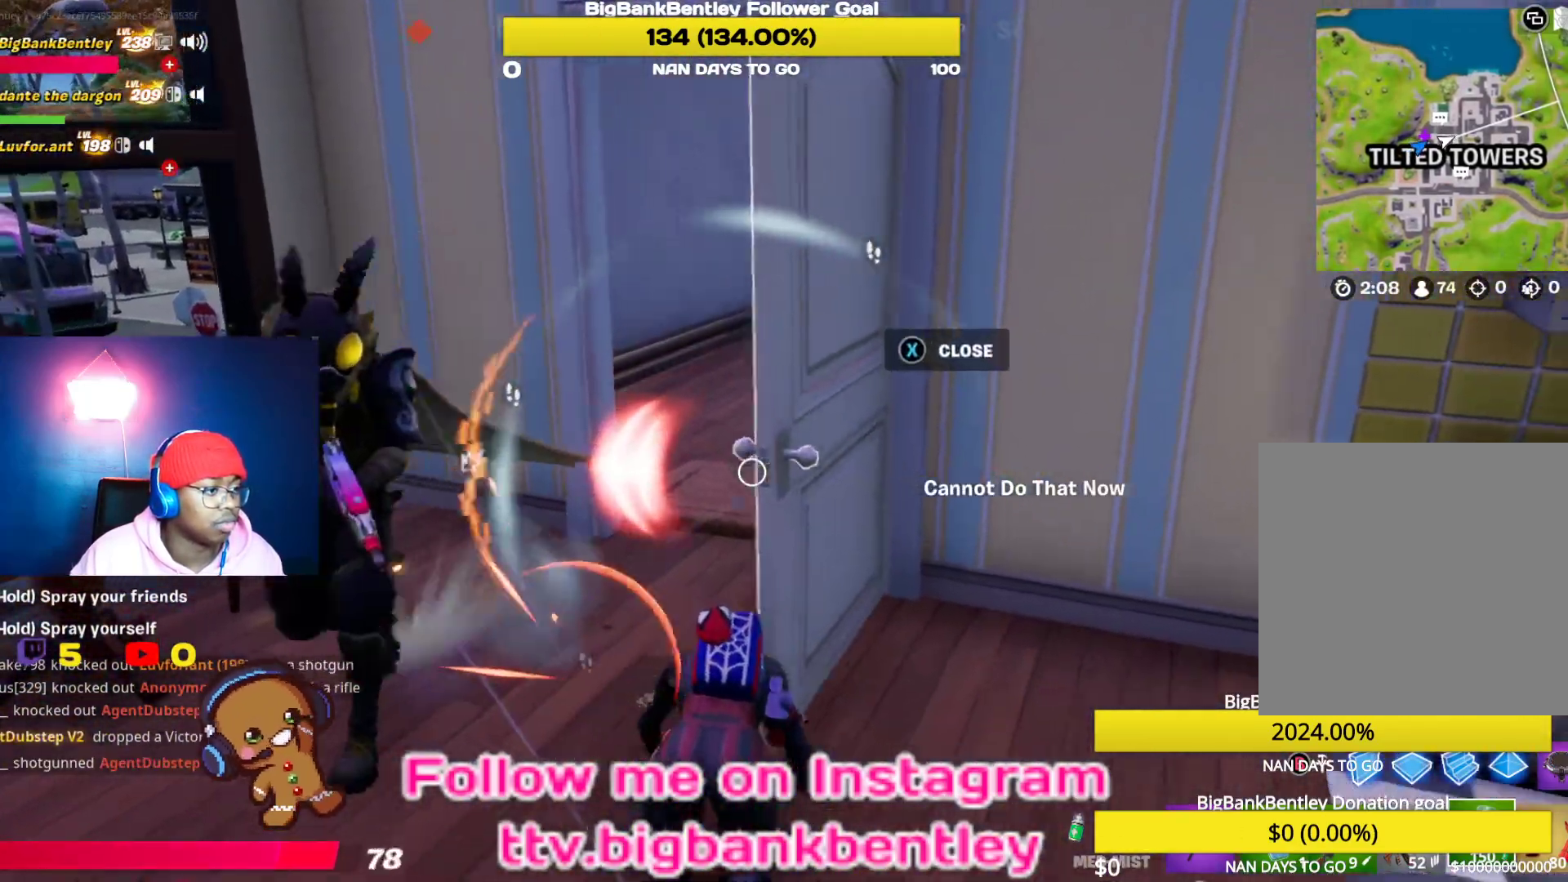
{"buttons": [], "left_stick": "up-right", "right_stick": "left", "events": [[33, "X", "up"], [133, "left_stick", "right"], [150, "right_stick", "left"], [433, "left_stick", "up-right"]]}
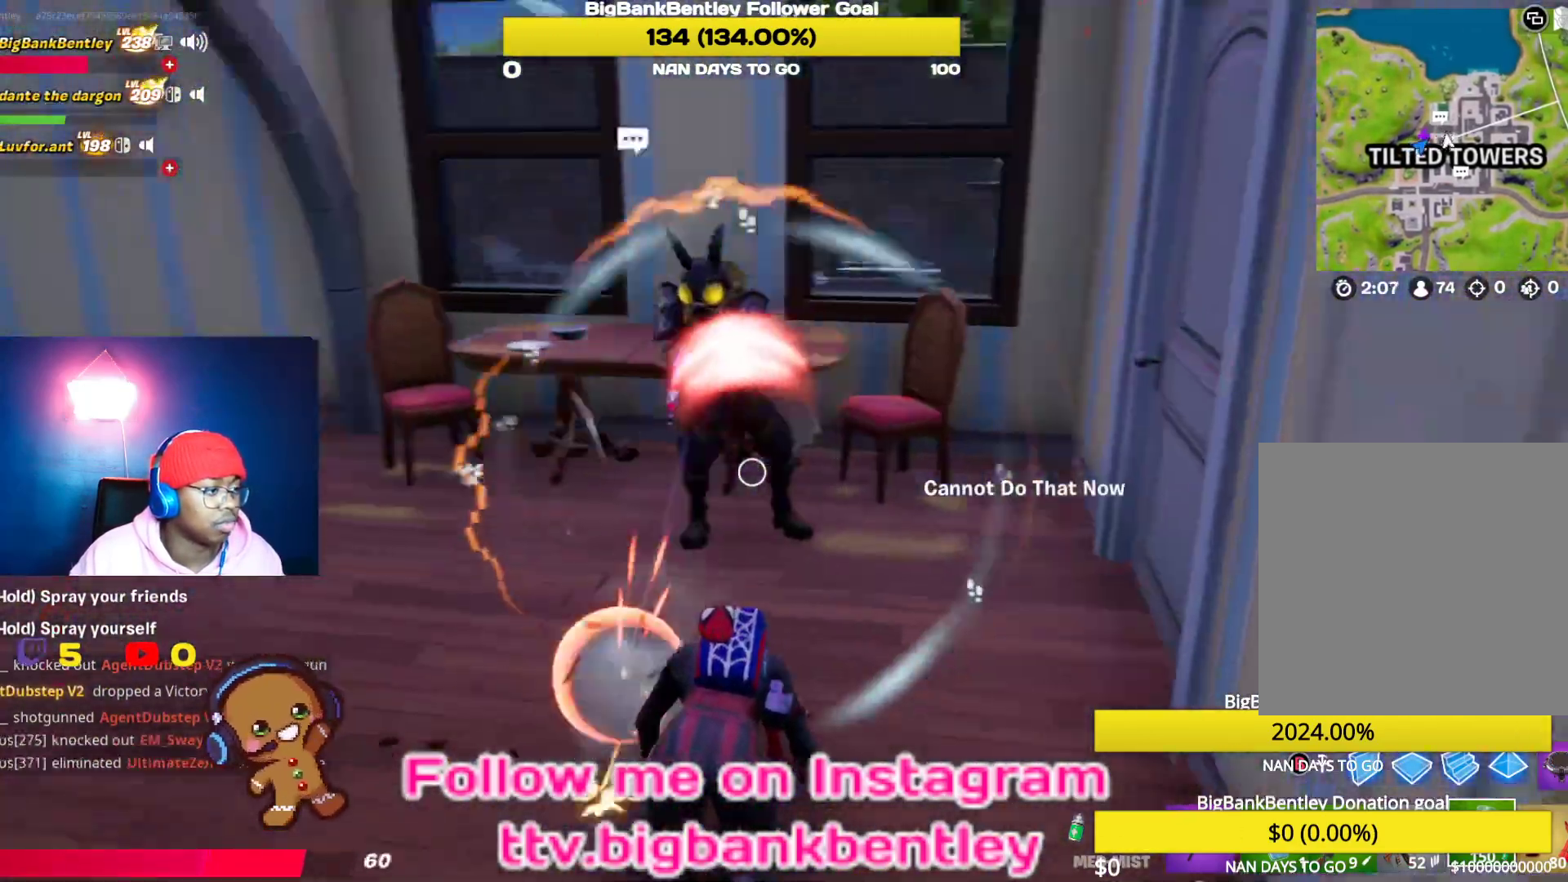
{"buttons": [], "left_stick": "center", "right_stick": "center", "events": [[100, "right_stick", "center"], [417, "left_stick", "center"]]}